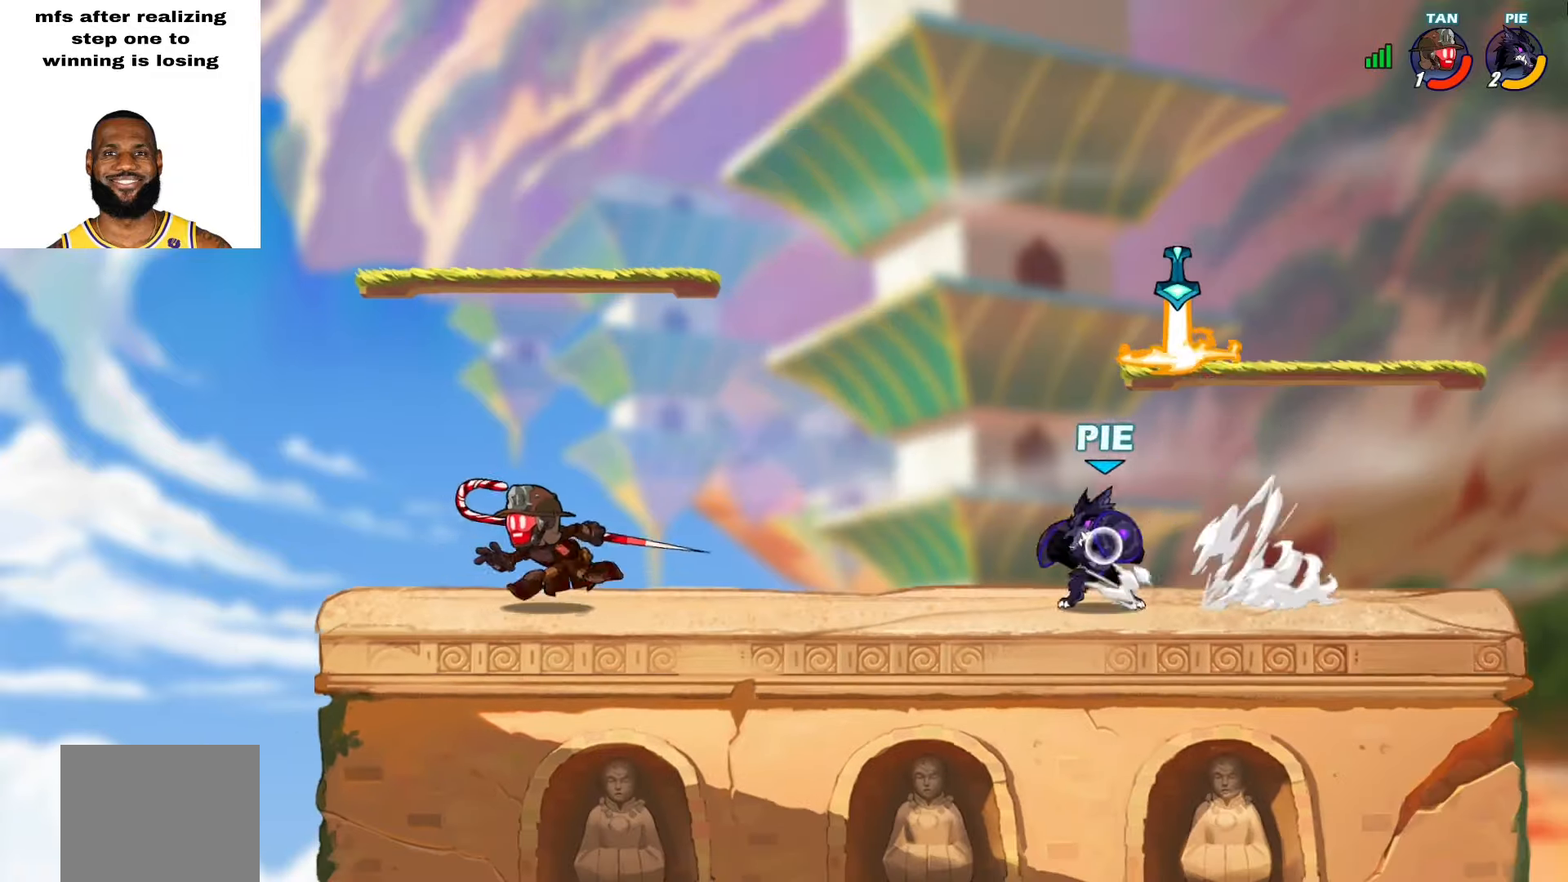
Gameplay with a controller (PlayStation layout); each line is a JSON object with the inputs held at the frame after it. "events" lists button and stick changes between this image and that frame as [ms after this image, input, new state], when the widget could be followed in between. Not read: TOUCHPAD.
{"buttons": ["L2"], "left_stick": "up-left", "right_stick": "center", "events": [[33, "L2", "up"], [50, "left_stick", "center"], [300, "left_stick", "down-left"], [400, "L2", "down"], [467, "left_stick", "up-left"]]}
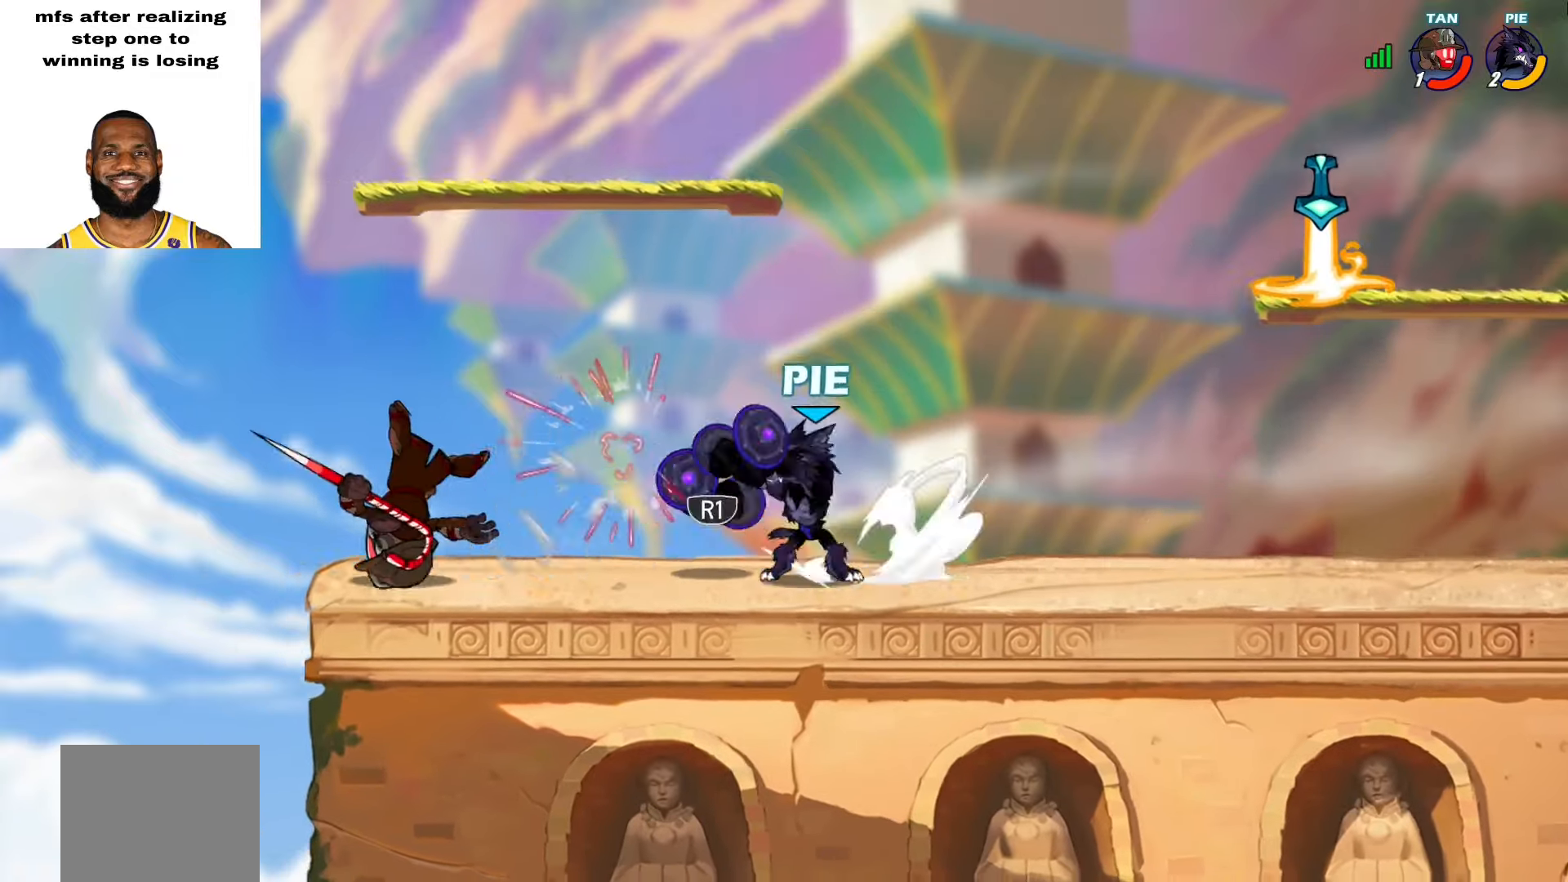
{"buttons": [], "left_stick": "left", "right_stick": "center", "events": [[17, "R1", "down"], [50, "L2", "up"], [50, "SQUARE", "down"], [83, "R1", "up"], [100, "left_stick", "center"], [117, "SQUARE", "up"], [133, "SQUARE", "down"], [167, "SQUARE", "up"], [217, "left_stick", "left"], [233, "SQUARE", "down"], [267, "SQUARE", "up"], [317, "SQUARE", "down"], [367, "SQUARE", "up"], [433, "SQUARE", "down"], [483, "SQUARE", "up"]]}
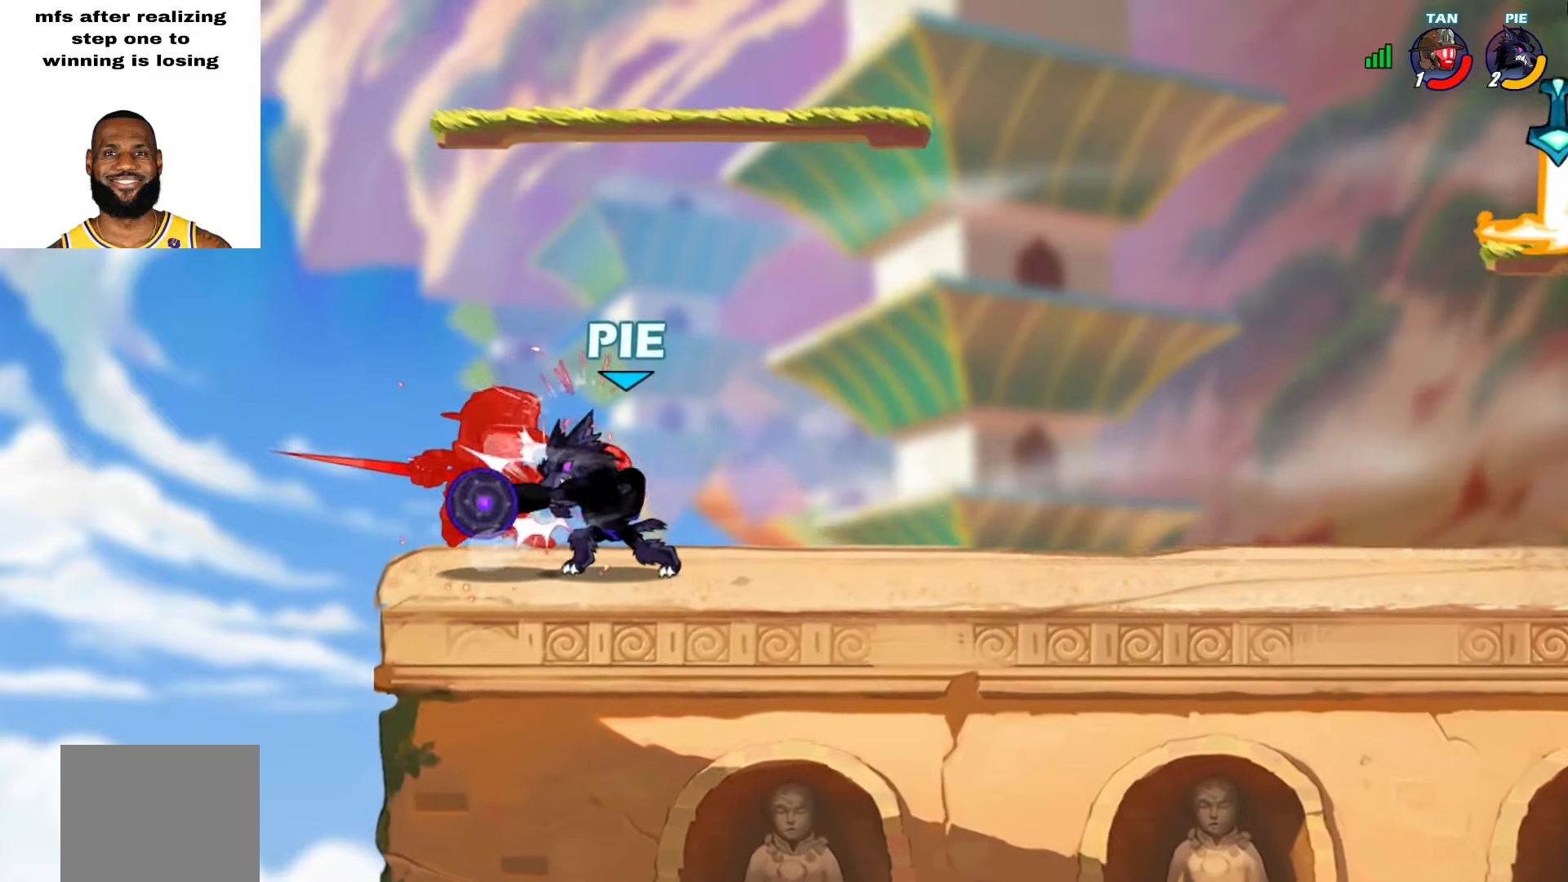
{"buttons": [], "left_stick": "right", "right_stick": "center", "events": [[67, "left_stick", "center"], [417, "left_stick", "right"]]}
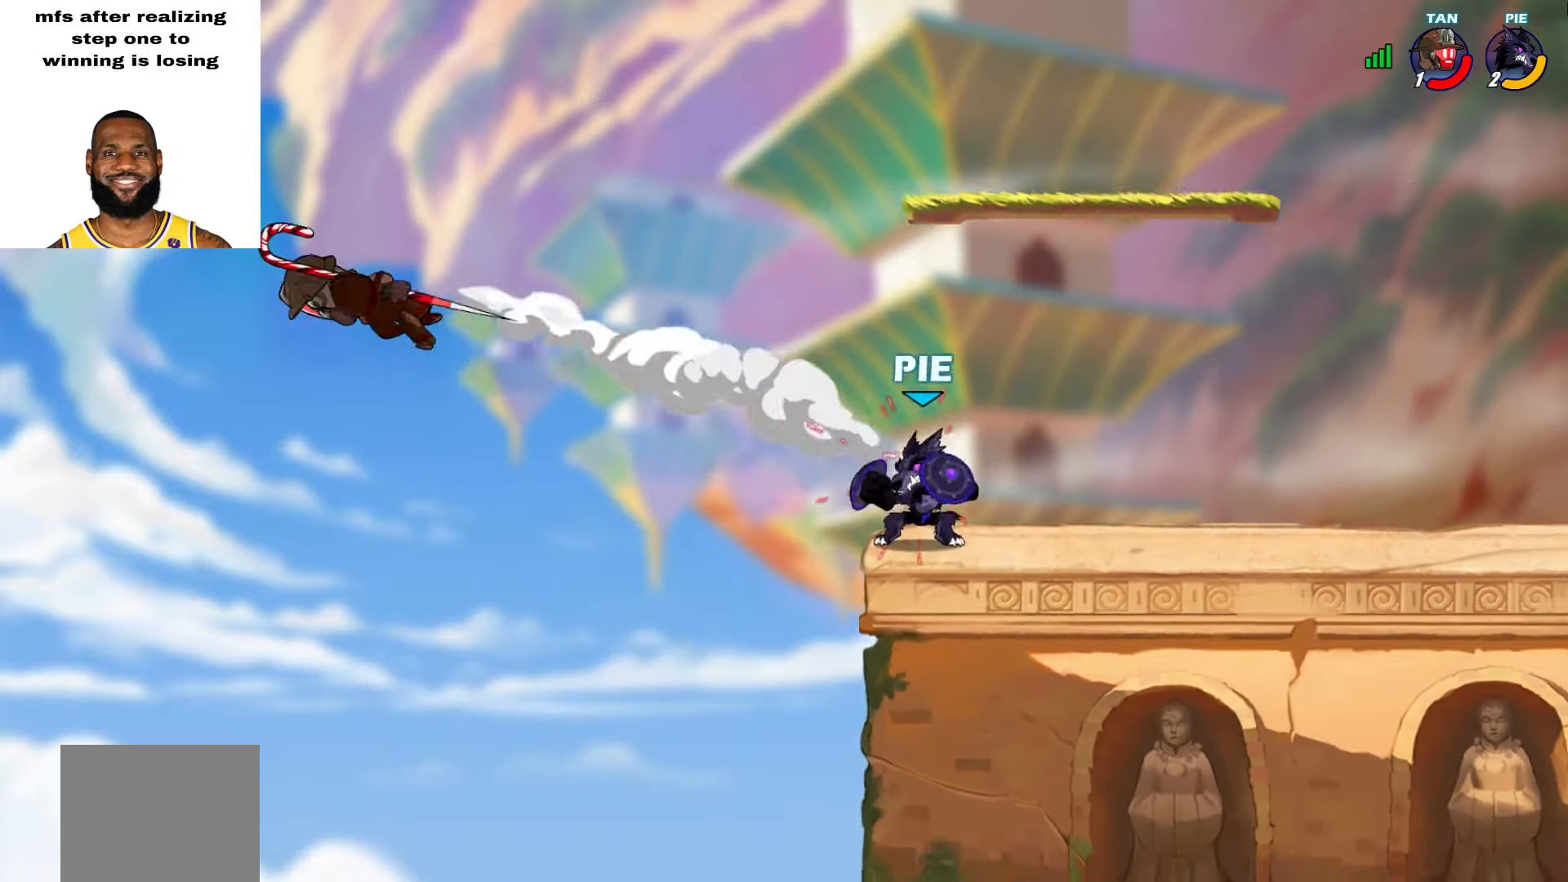
{"buttons": [], "left_stick": "center", "right_stick": "center", "events": [[67, "CROSS", "down"], [117, "left_stick", "up-right"], [183, "CROSS", "up"], [267, "left_stick", "down-right"], [367, "left_stick", "down-left"], [483, "left_stick", "center"]]}
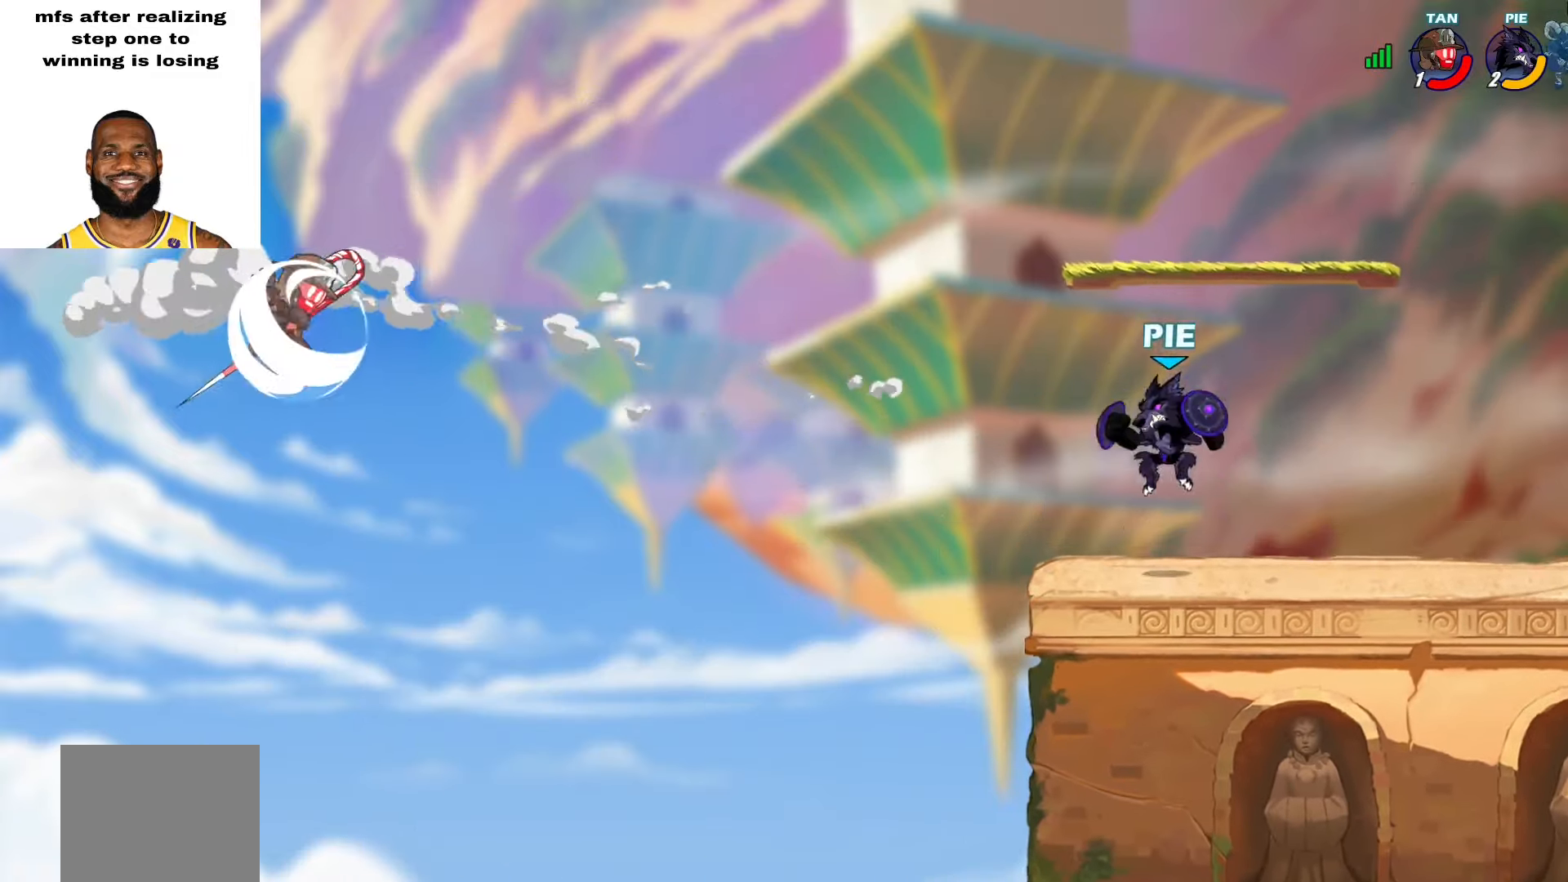
{"buttons": [], "left_stick": "down-right", "right_stick": "center", "events": [[17, "left_stick", "down-left"], [133, "left_stick", "down-right"], [200, "left_stick", "left"], [383, "left_stick", "down-right"], [450, "left_stick", "up-left"], [500, "left_stick", "down-right"]]}
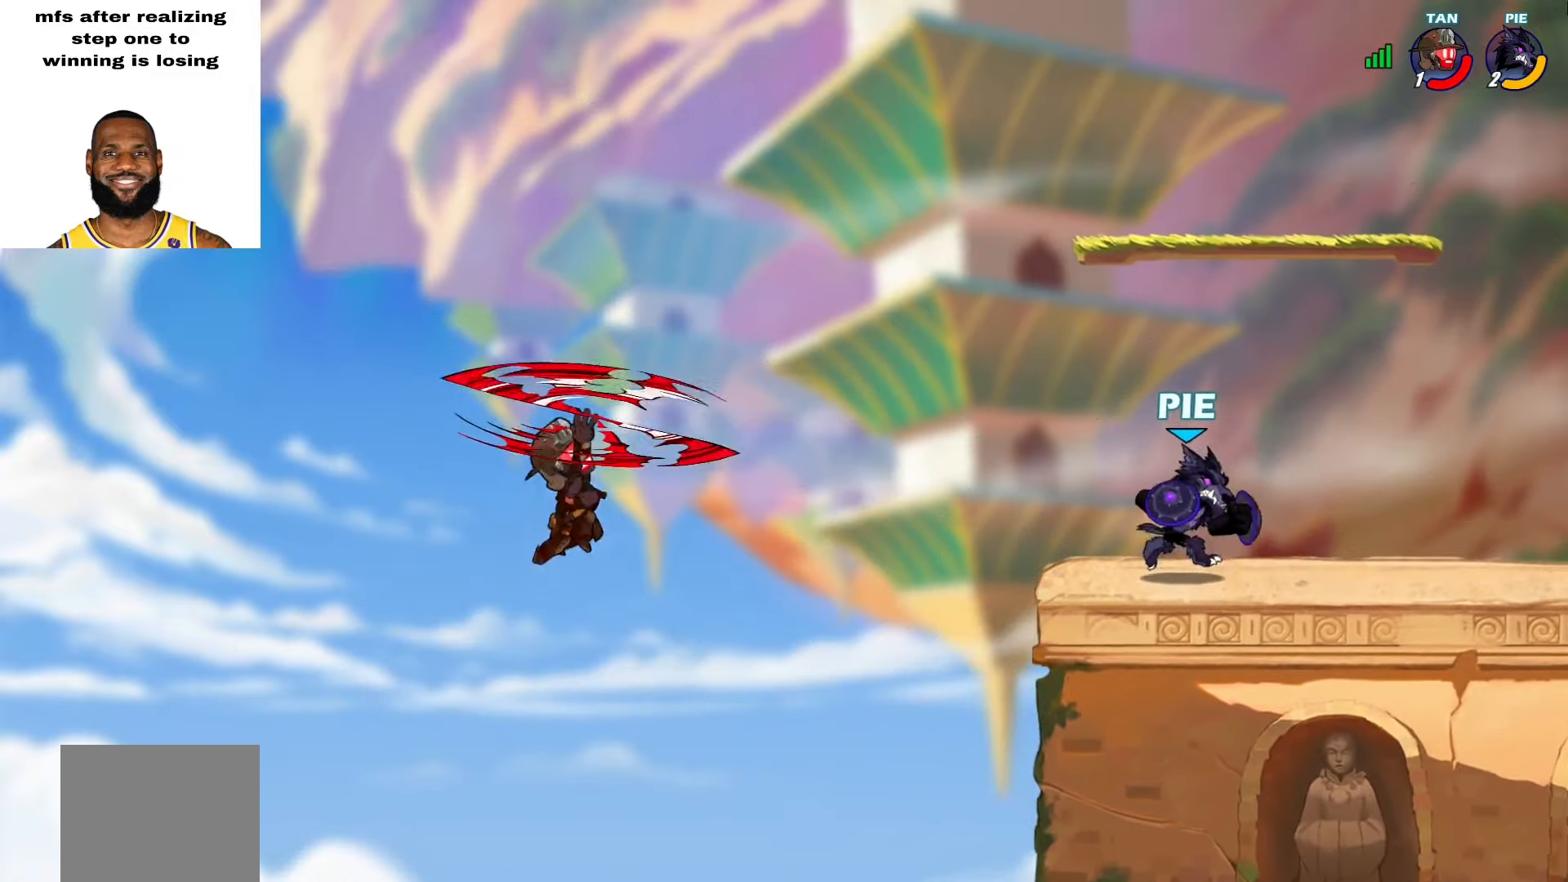
{"buttons": [], "left_stick": "up-right", "right_stick": "center", "events": [[50, "left_stick", "left"], [133, "left_stick", "down-right"], [183, "left_stick", "up-left"], [300, "left_stick", "left"], [400, "left_stick", "up-right"]]}
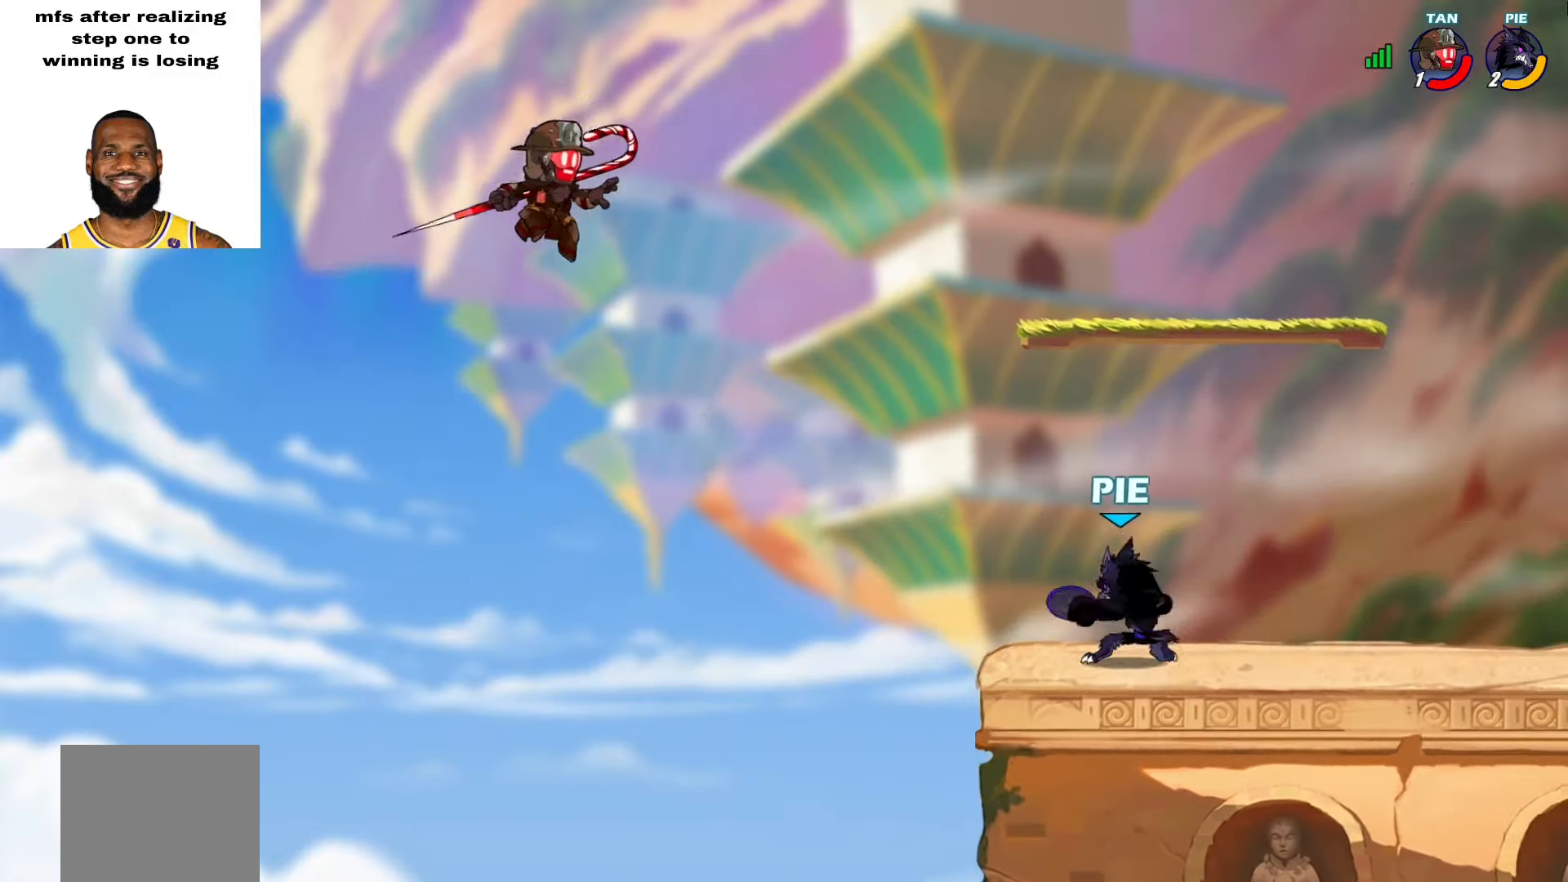
{"buttons": [], "left_stick": "center", "right_stick": "center", "events": [[33, "left_stick", "left"], [200, "left_stick", "right"], [283, "left_stick", "left"], [383, "left_stick", "right"], [450, "left_stick", "left"], [500, "left_stick", "center"]]}
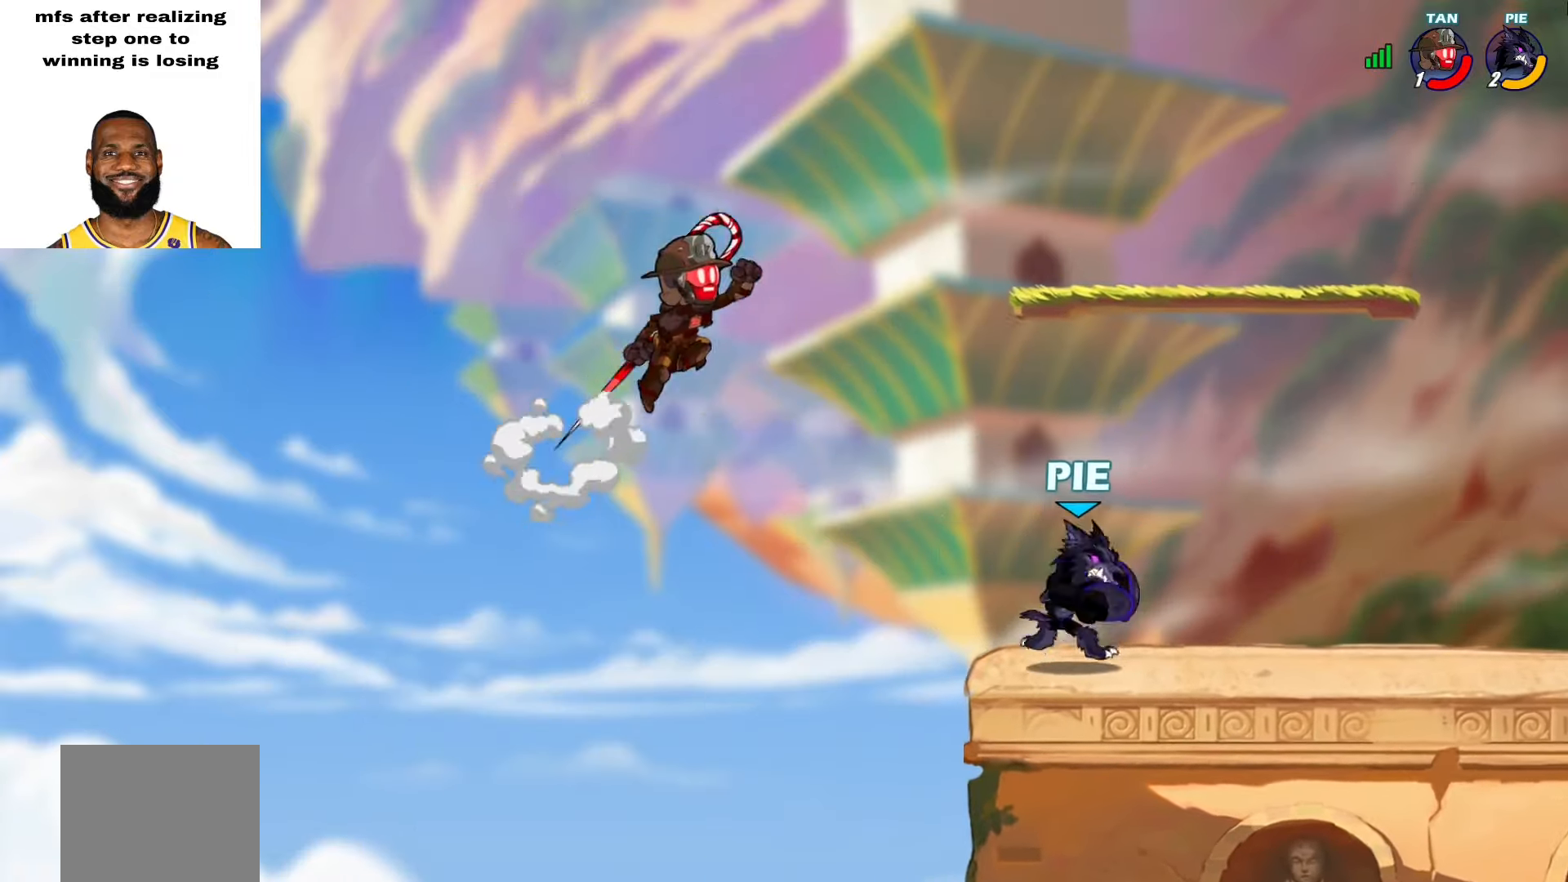
{"buttons": ["L2"], "left_stick": "up-right", "right_stick": "center", "events": [[17, "left_stick", "right"], [67, "left_stick", "center"], [117, "left_stick", "up-right"], [333, "left_stick", "right"], [417, "L2", "down"], [417, "left_stick", "up-right"]]}
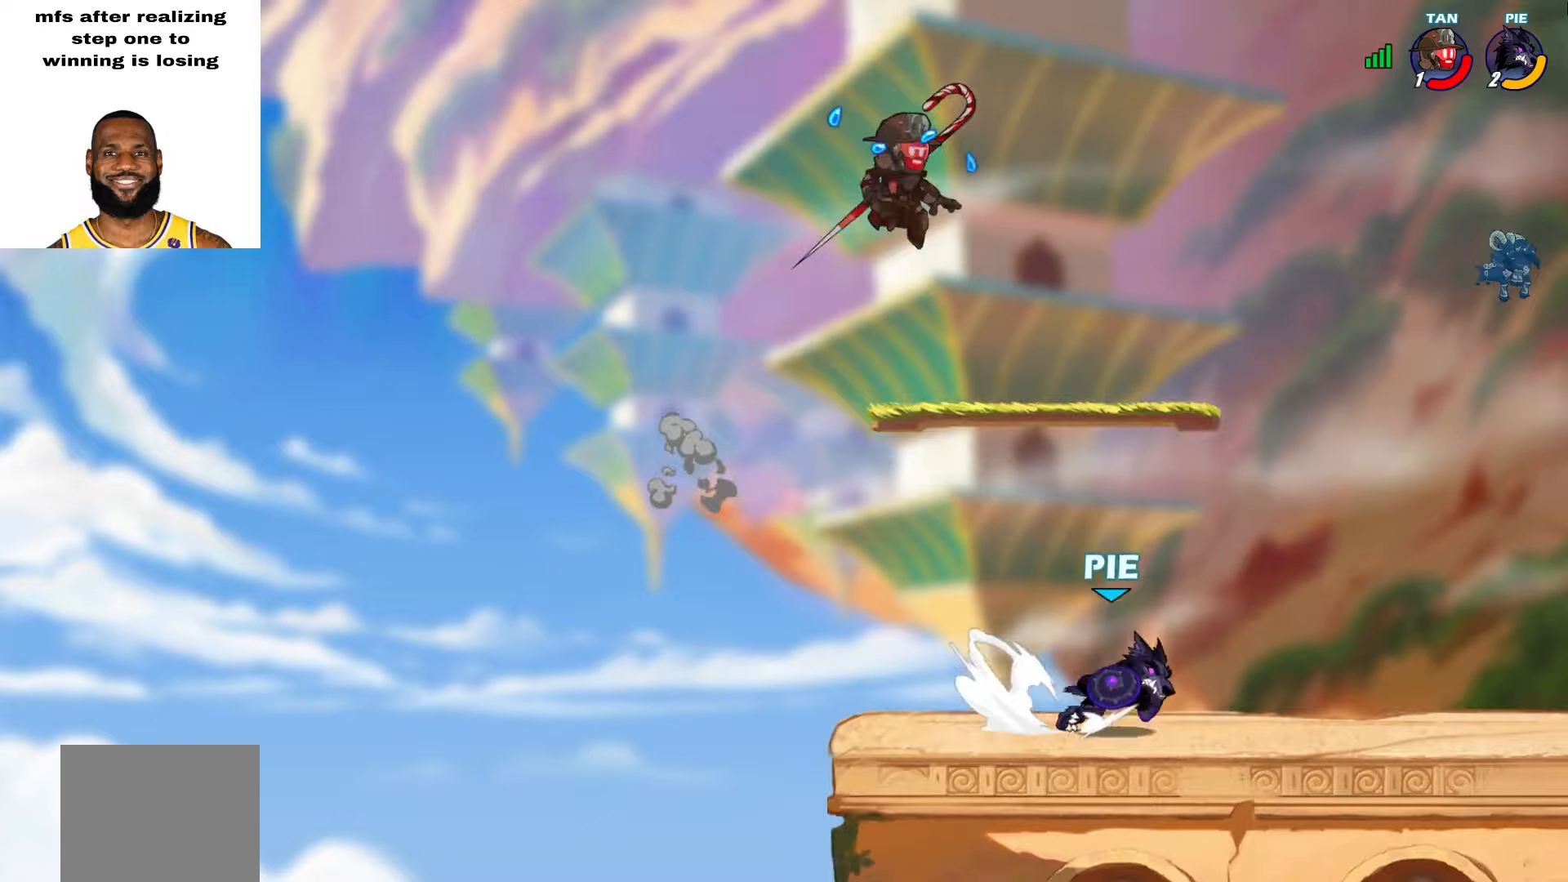
{"buttons": [], "left_stick": "up-left", "right_stick": "center", "events": [[33, "left_stick", "up-left"], [50, "L2", "up"], [183, "CROSS", "down"], [317, "CROSS", "up"], [400, "SQUARE", "down"], [467, "SQUARE", "up"]]}
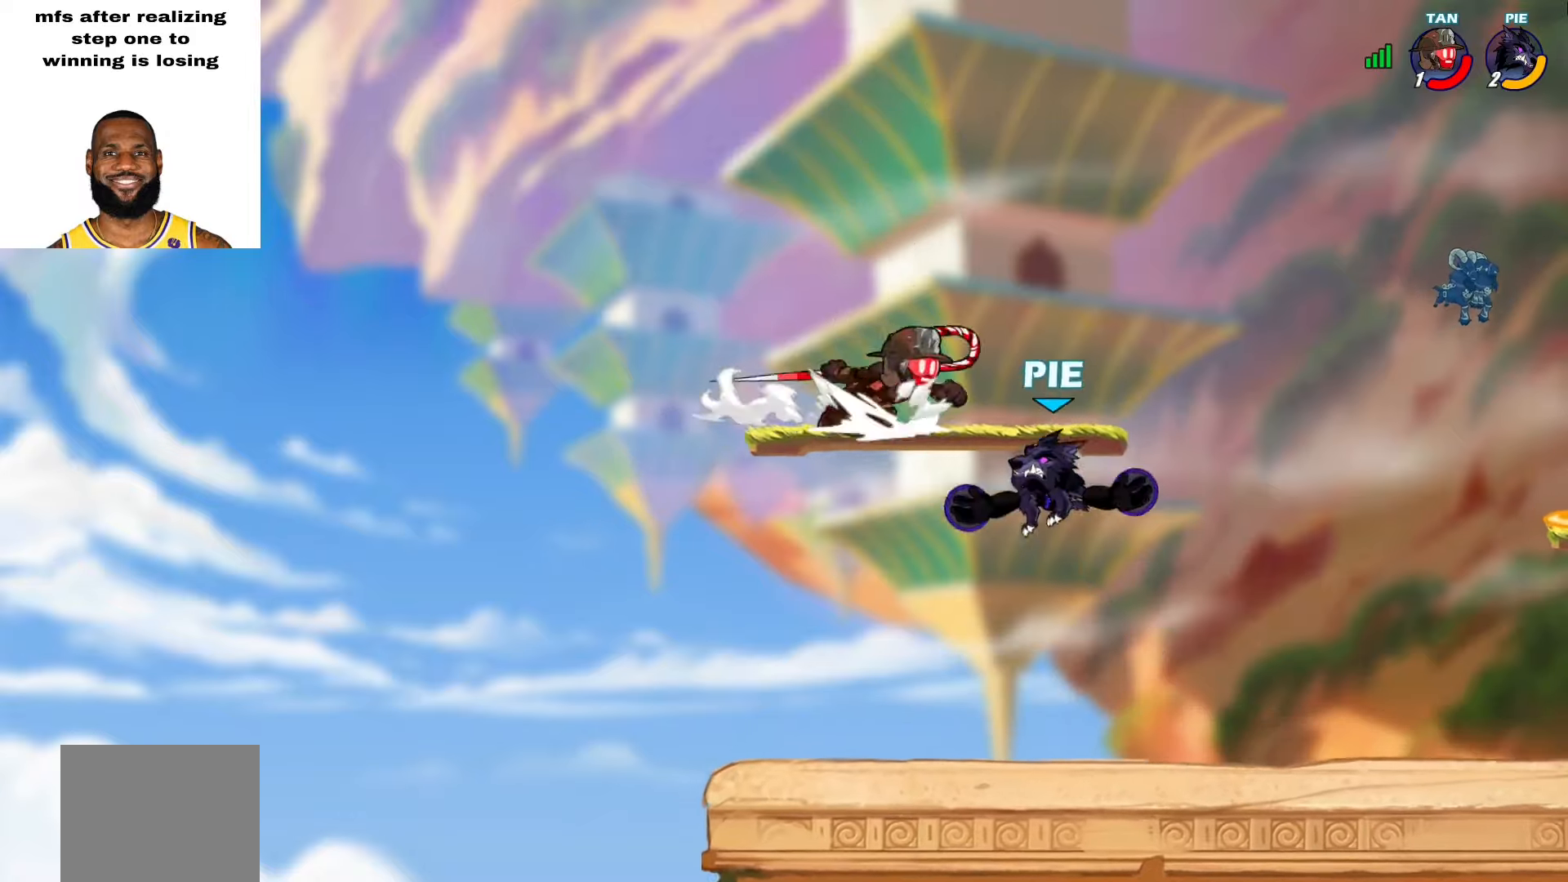
{"buttons": [], "left_stick": "up-right", "right_stick": "center", "events": [[33, "left_stick", "up-right"]]}
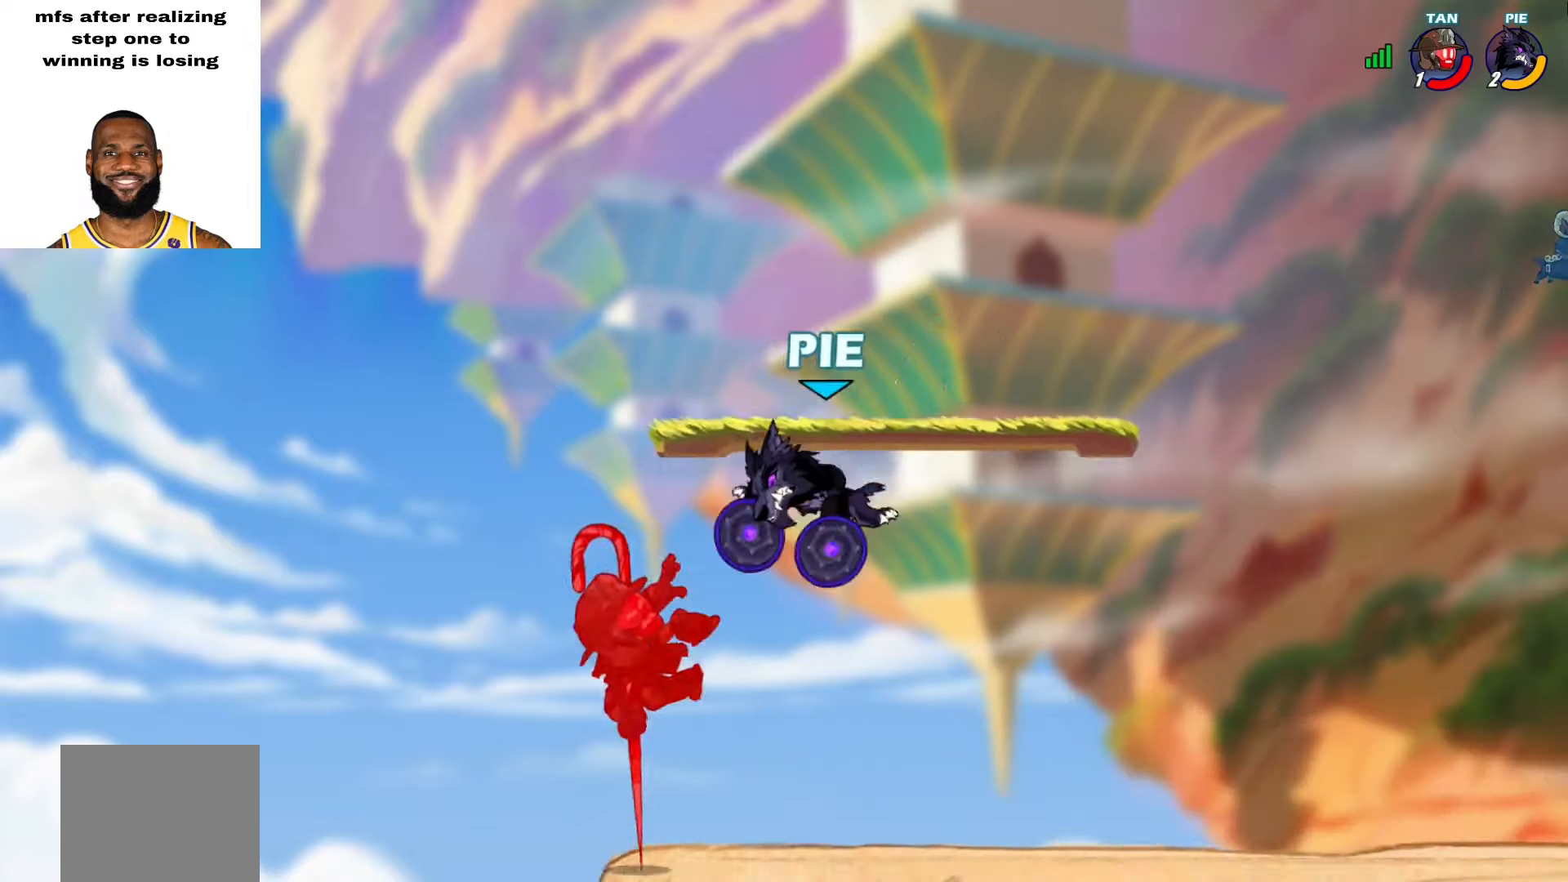
{"buttons": [], "left_stick": "left", "right_stick": "center", "events": [[67, "left_stick", "down-right"], [450, "left_stick", "left"]]}
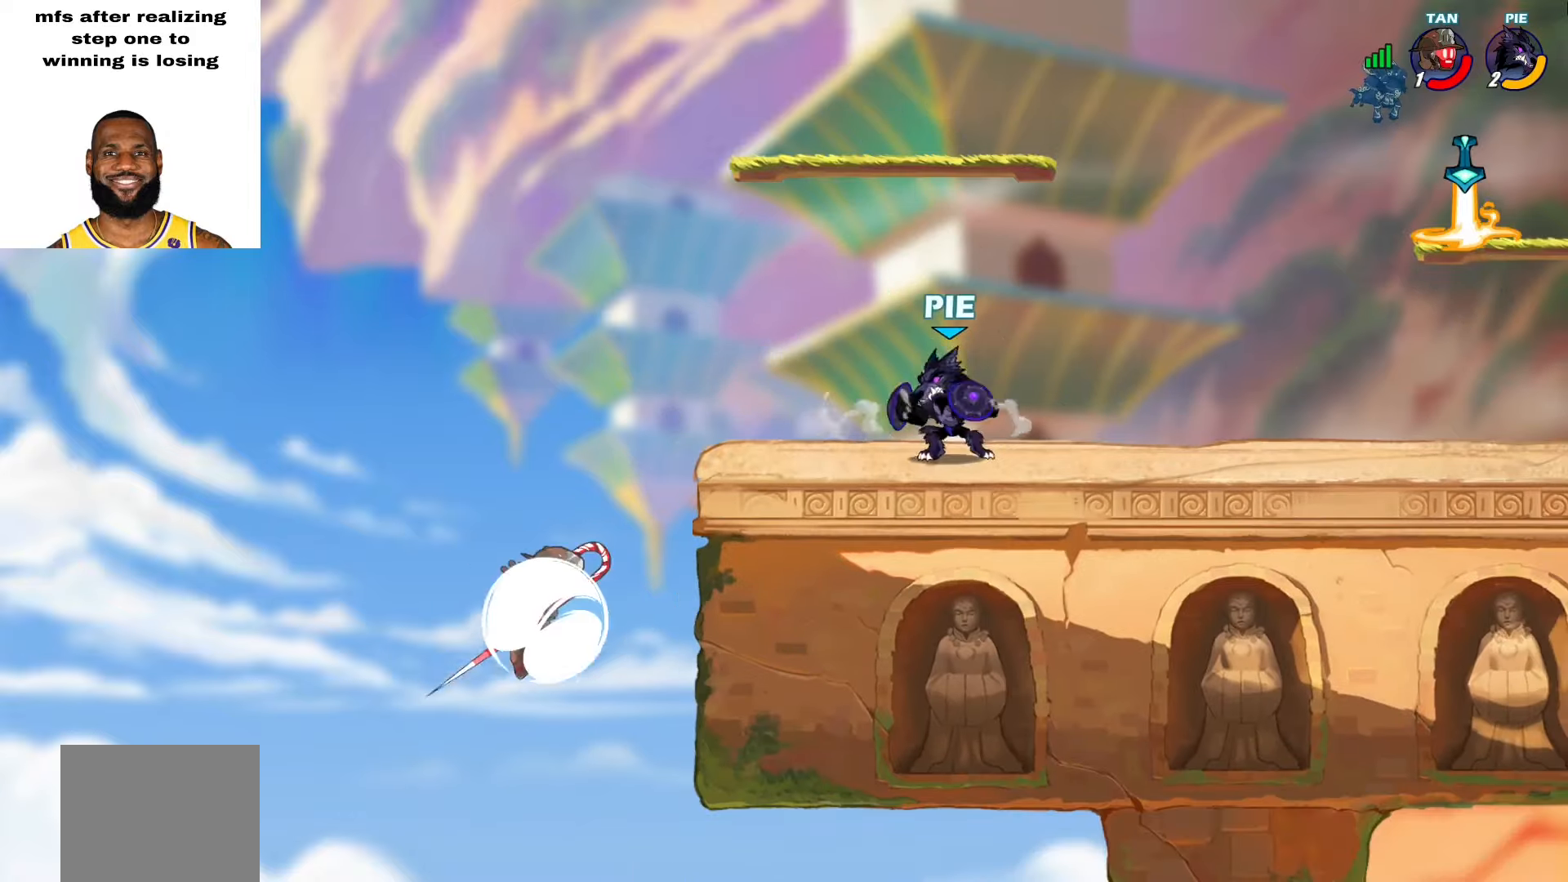
{"buttons": ["L3"], "left_stick": "left", "right_stick": "center", "events": [[67, "left_stick", "down"], [133, "left_stick", "right"], [250, "left_stick", "down-left"], [333, "TRIANGLE", "down"], [417, "TRIANGLE", "up"], [467, "left_stick", "left"], [500, "L3", "down"]]}
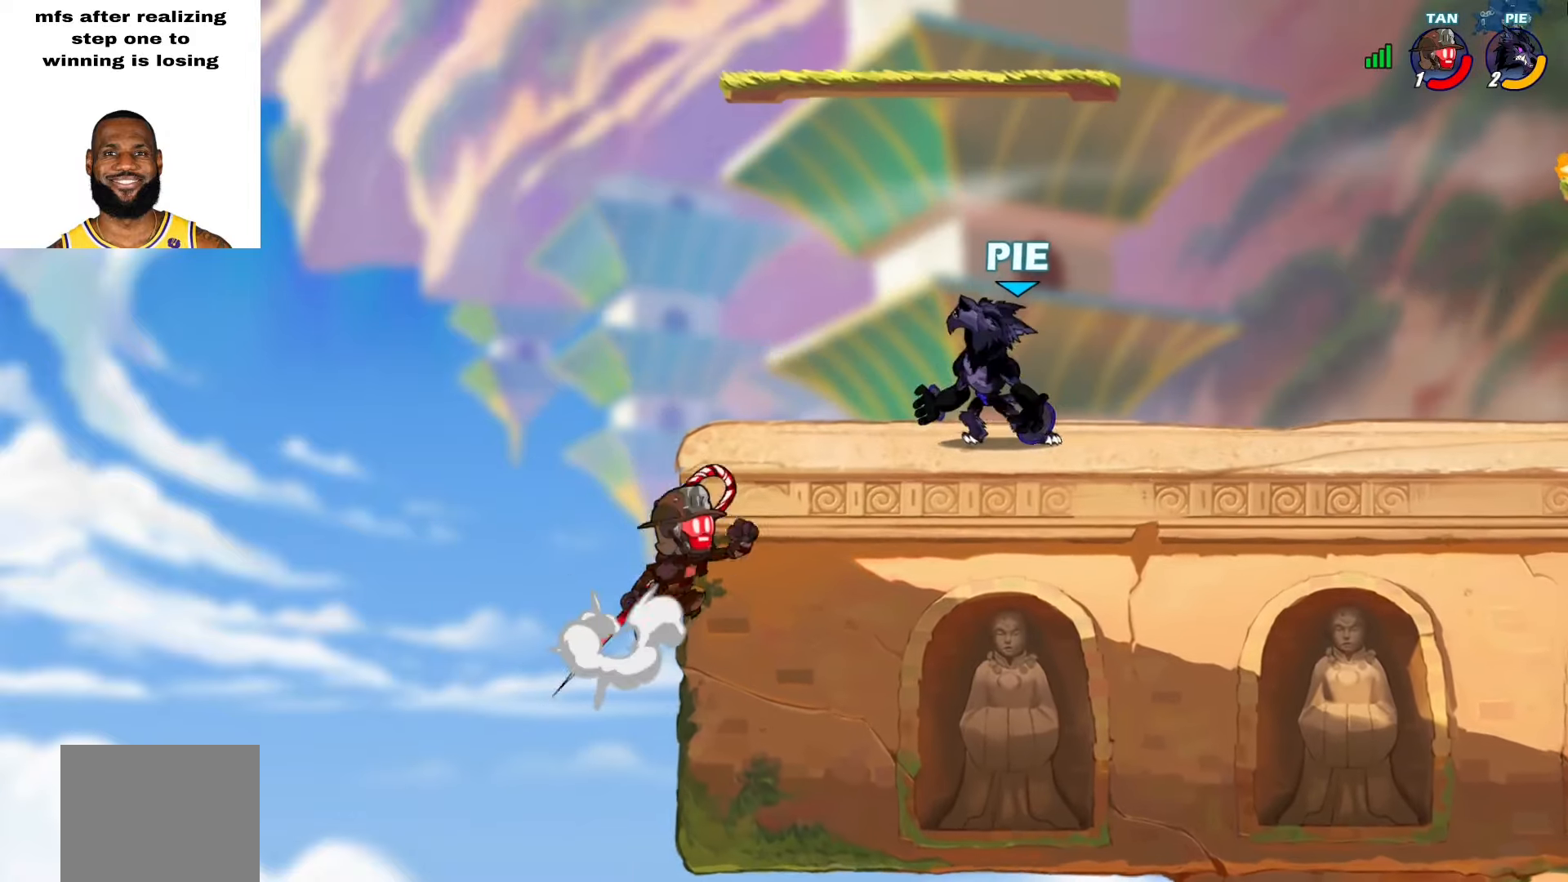
{"buttons": ["L3"], "left_stick": "left", "right_stick": "center", "events": []}
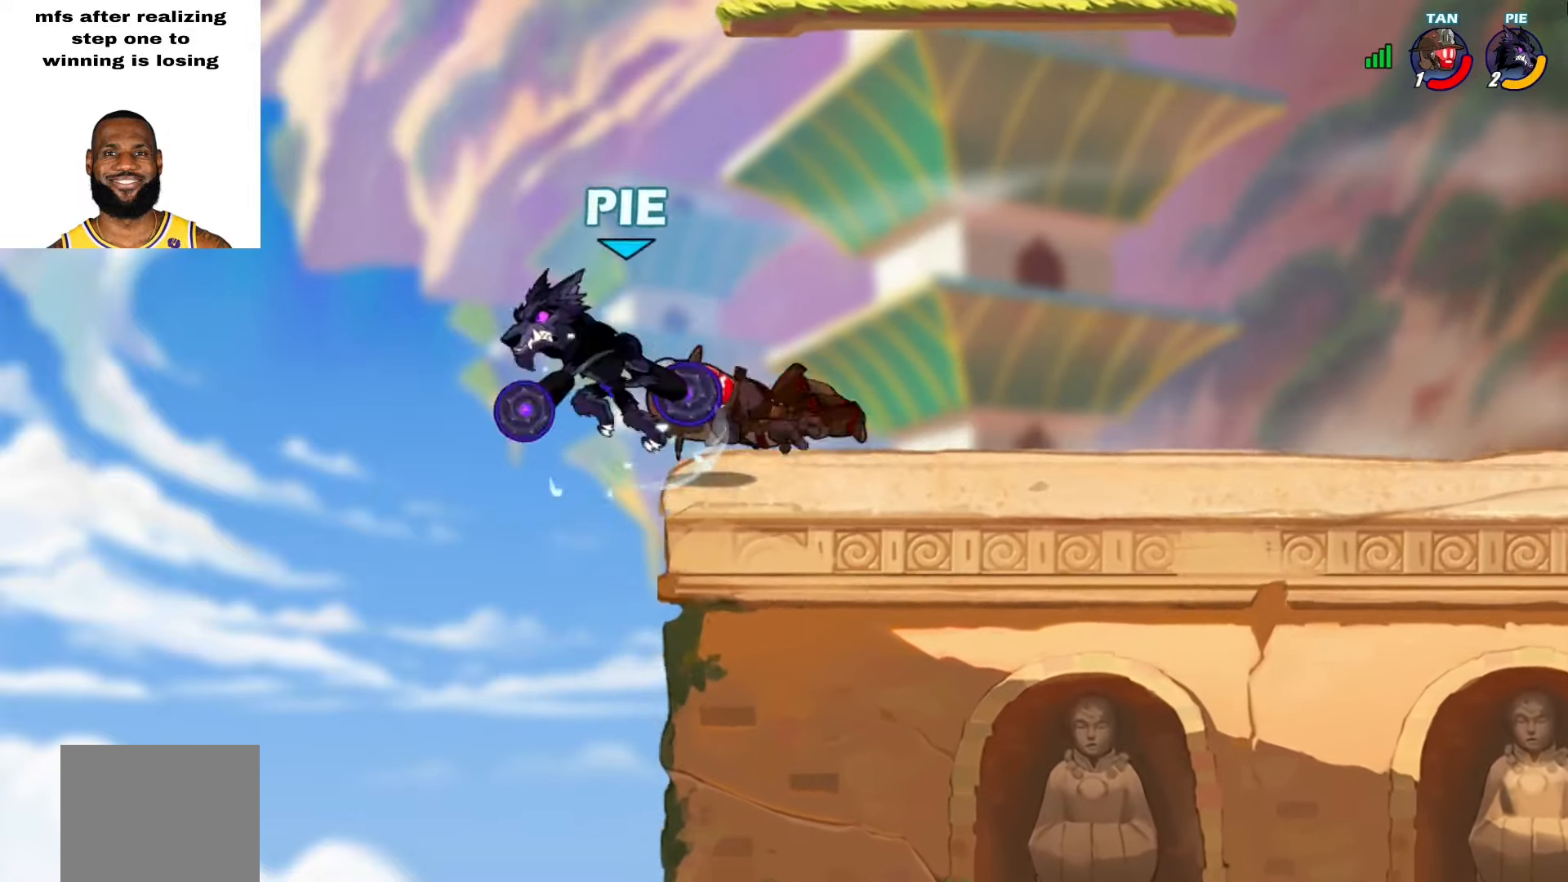
{"buttons": [], "left_stick": "left", "right_stick": "center", "events": [[150, "L3", "up"]]}
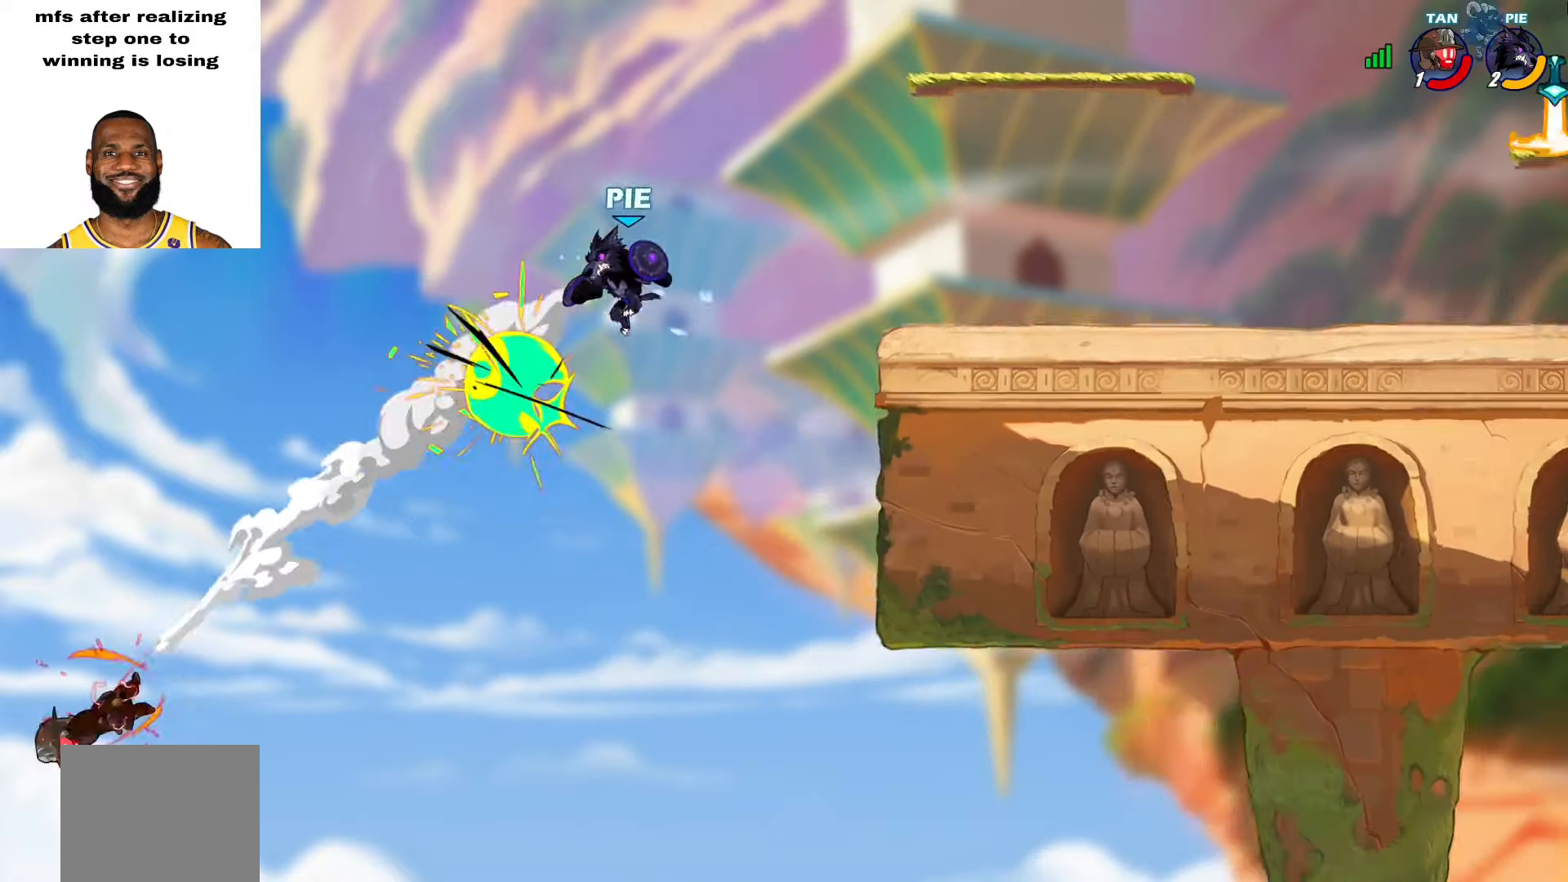
{"buttons": ["R3"], "left_stick": "center", "right_stick": "down", "events": [[33, "left_stick", "center"], [133, "L2", "down"], [250, "right_stick", "down"], [317, "L2", "up"], [317, "R3", "down"]]}
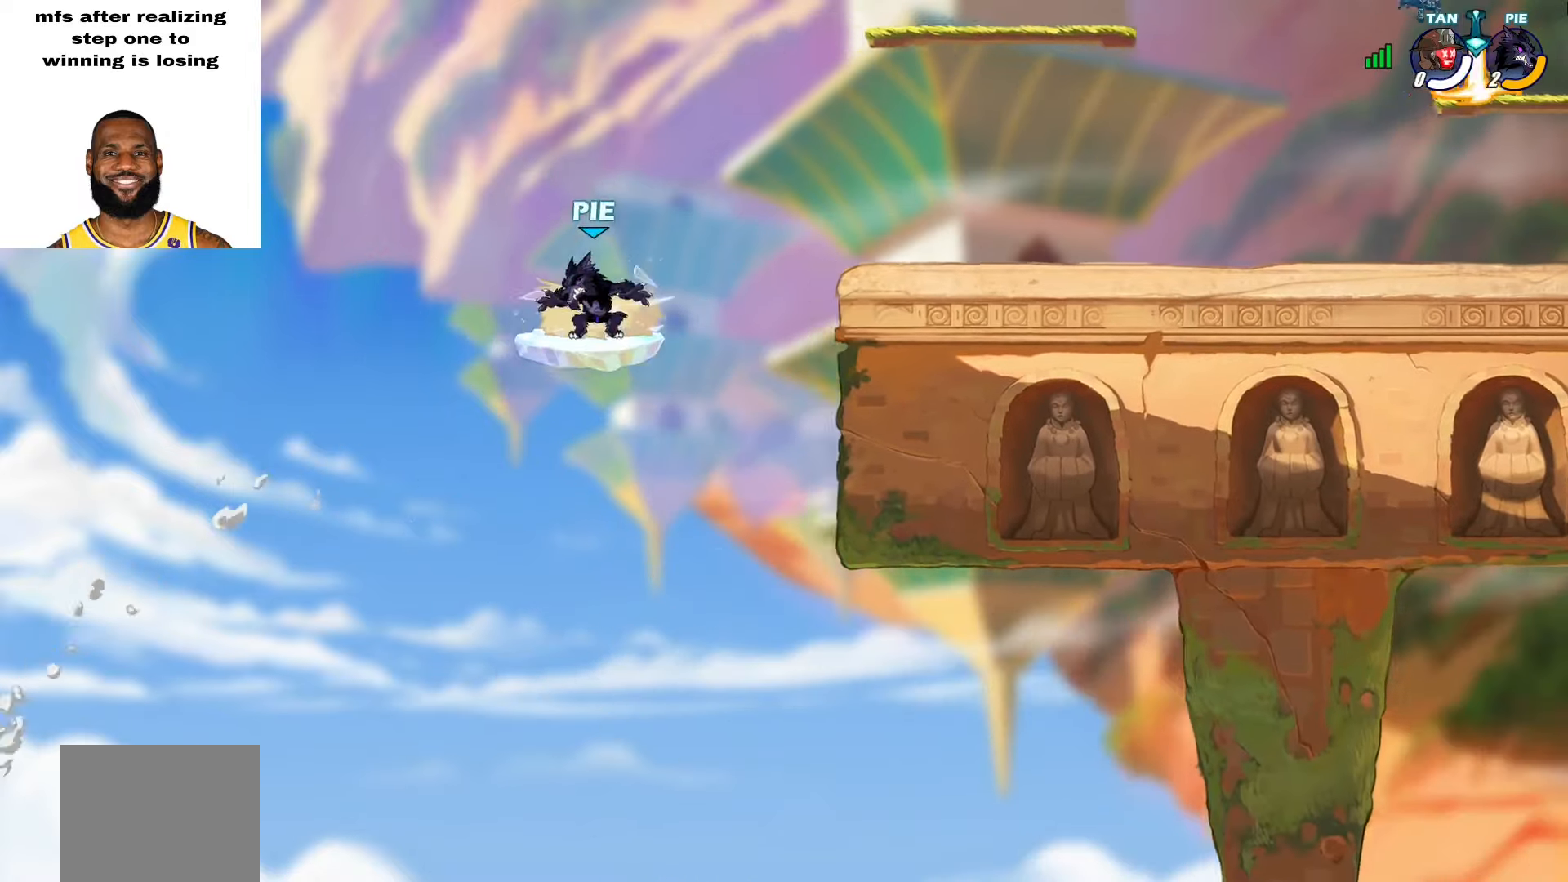
{"buttons": [], "left_stick": "center", "right_stick": "center", "events": [[233, "R3", "up"], [317, "right_stick", "center"]]}
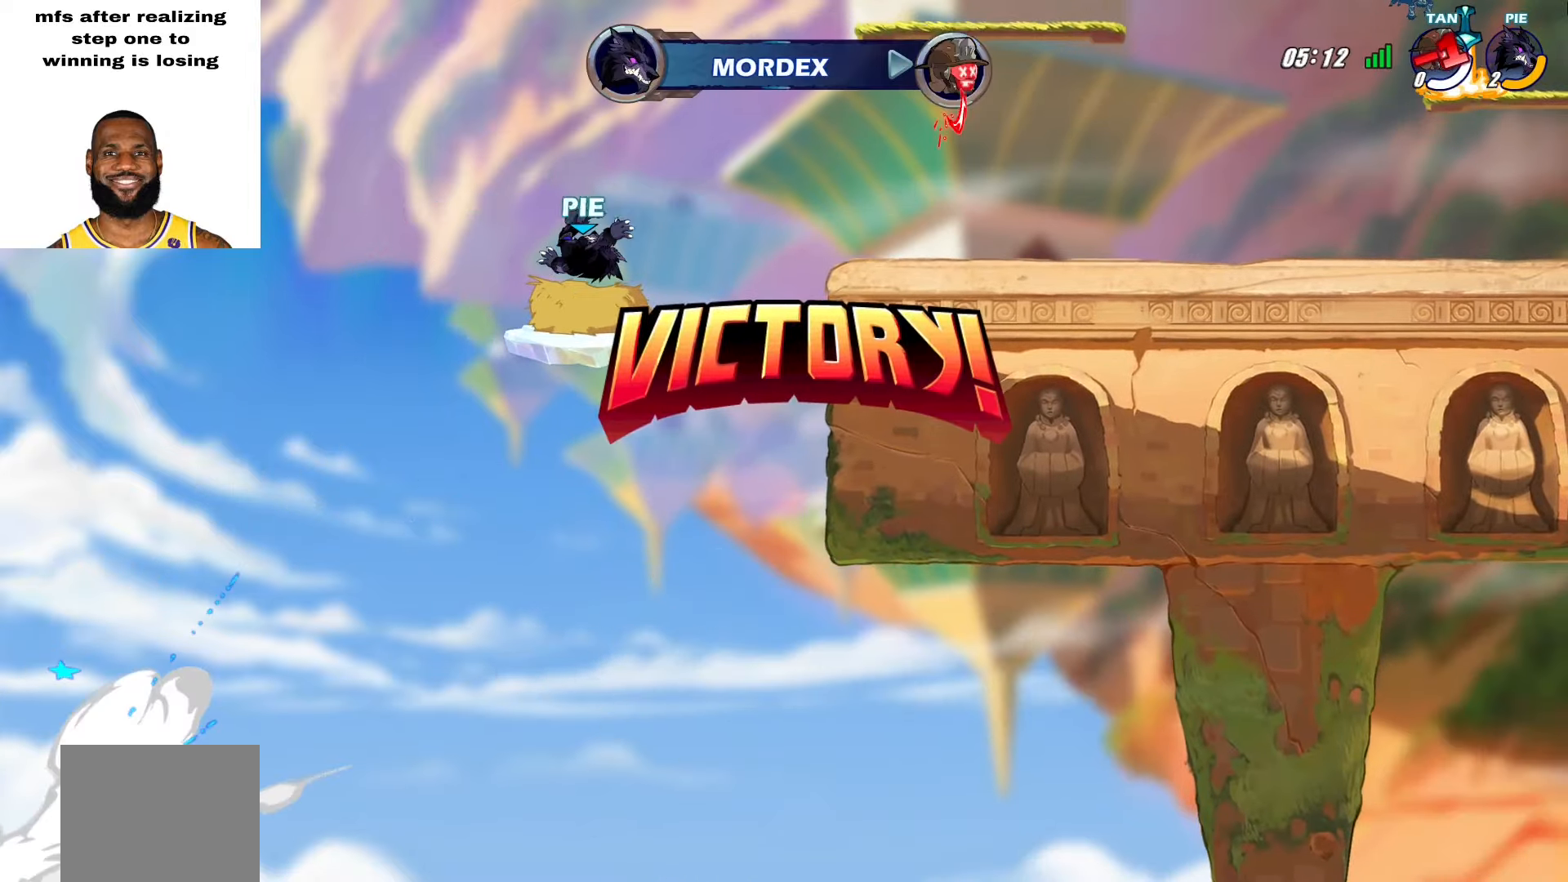
{"buttons": [], "left_stick": "center", "right_stick": "center", "events": []}
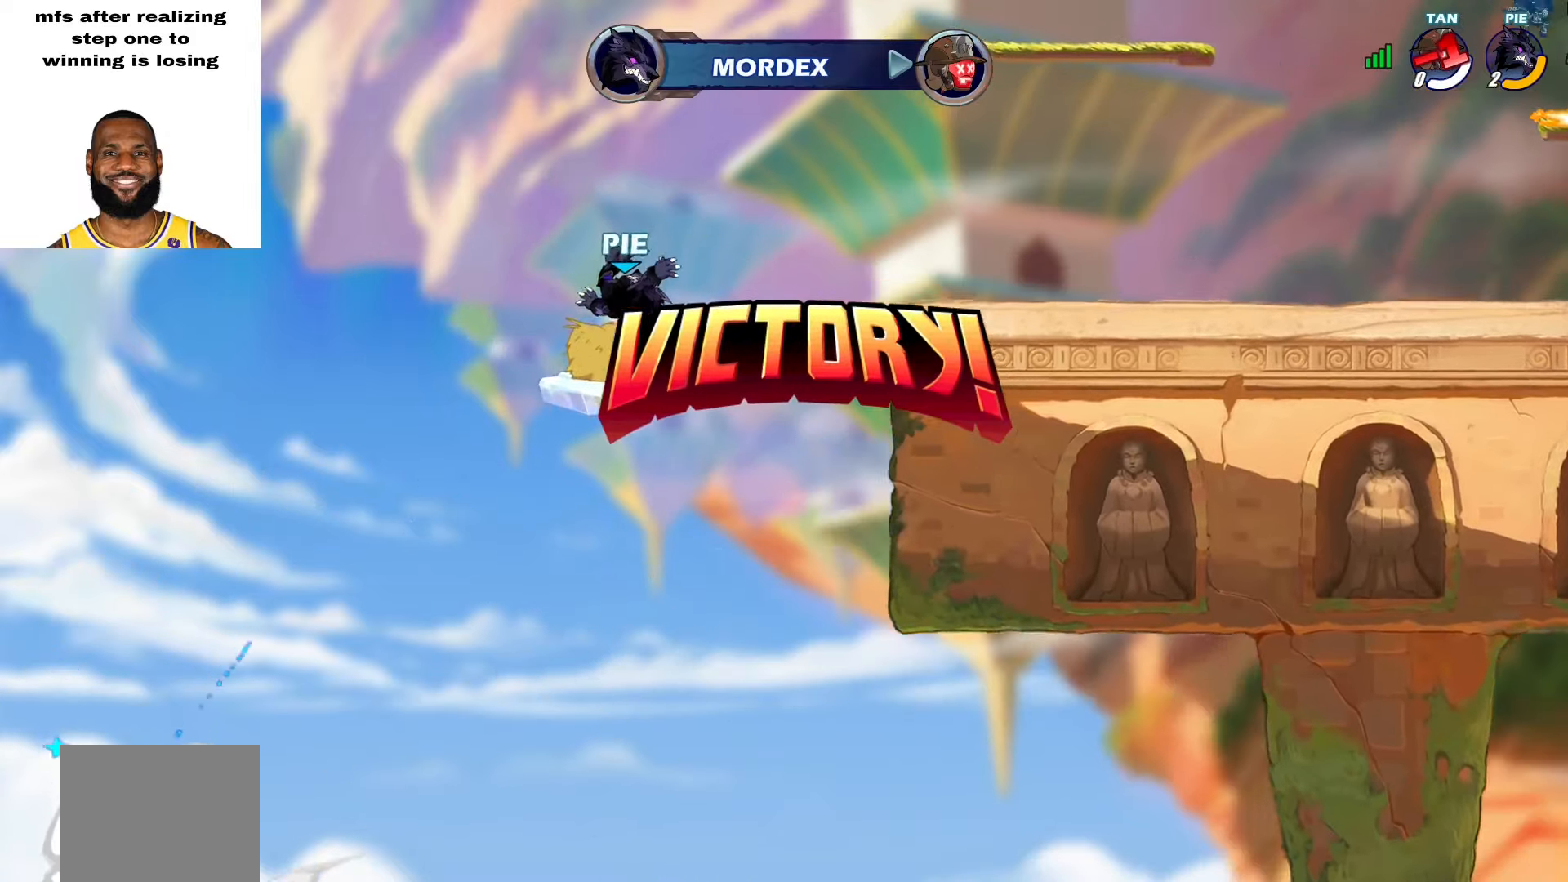
{"buttons": [], "left_stick": "center", "right_stick": "center", "events": []}
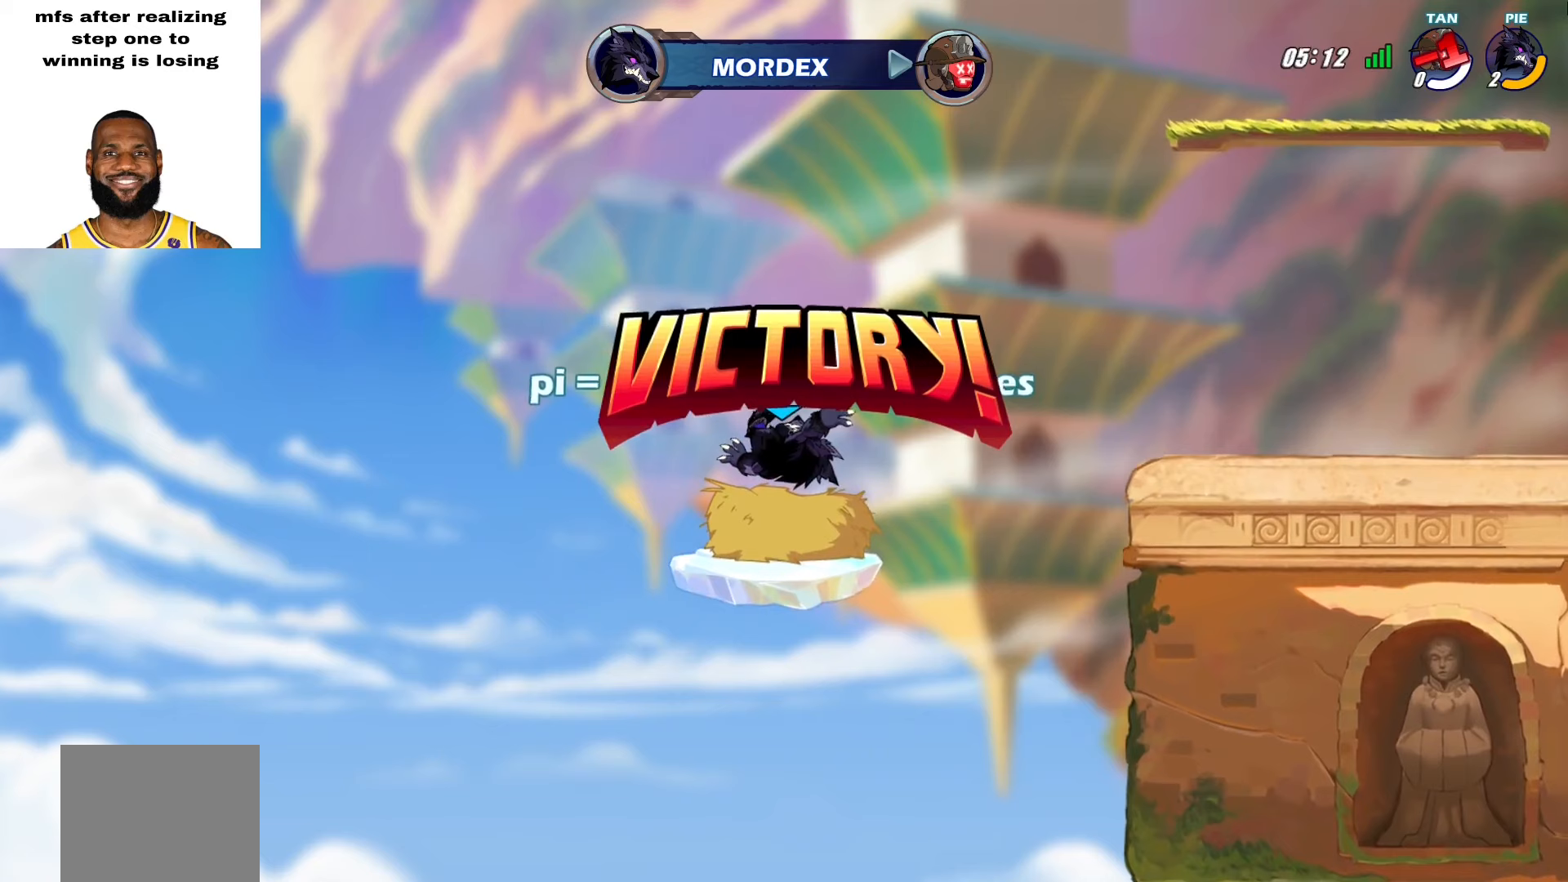
{"buttons": [], "left_stick": "center", "right_stick": "center", "events": []}
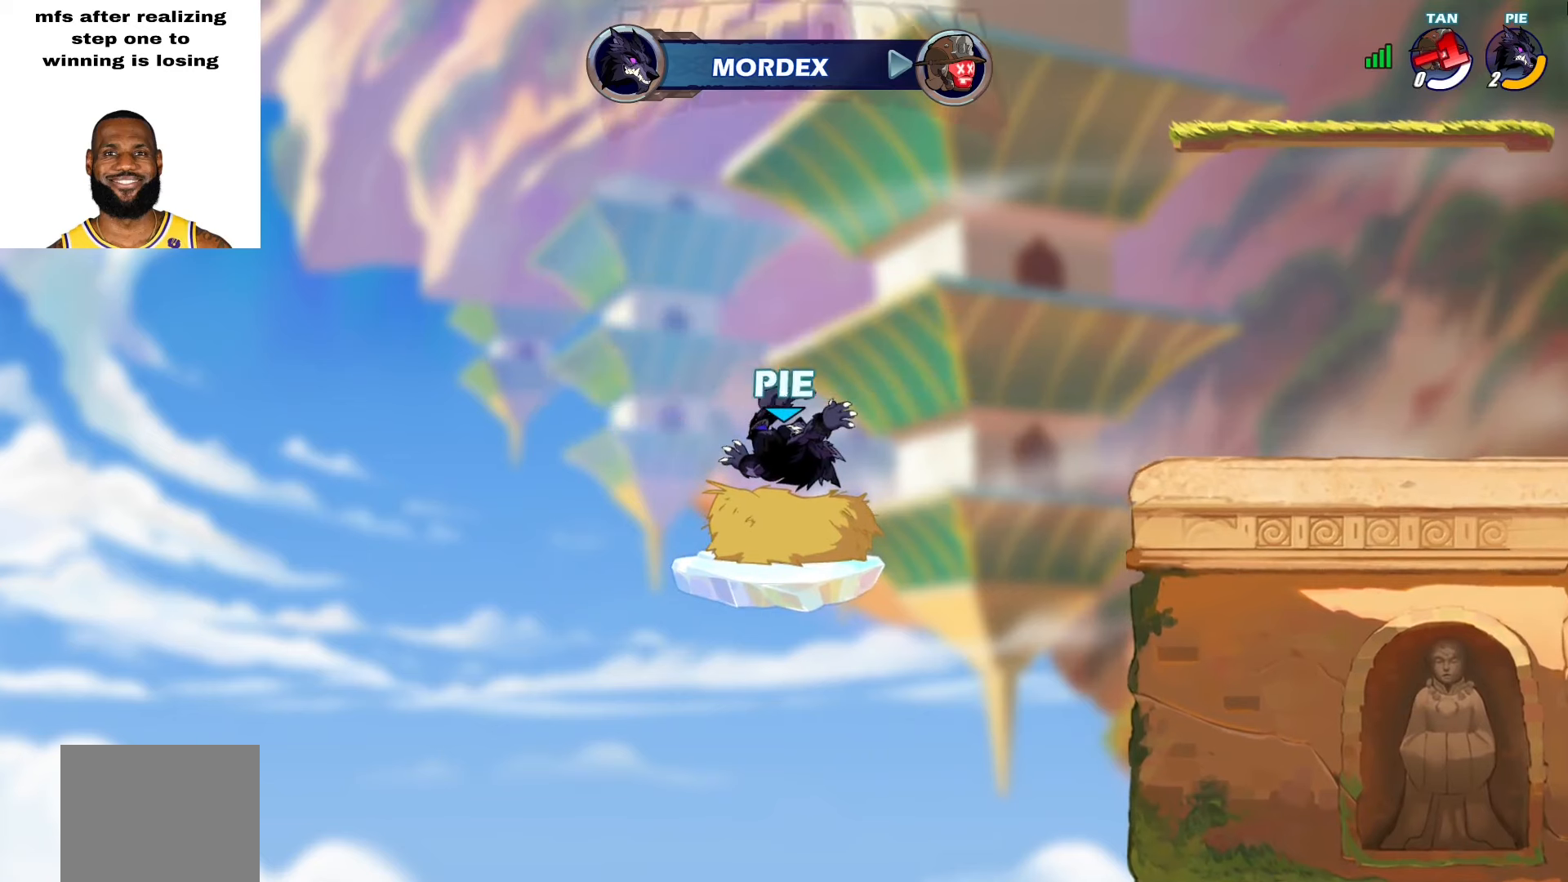
{"buttons": [], "left_stick": "center", "right_stick": "center", "events": []}
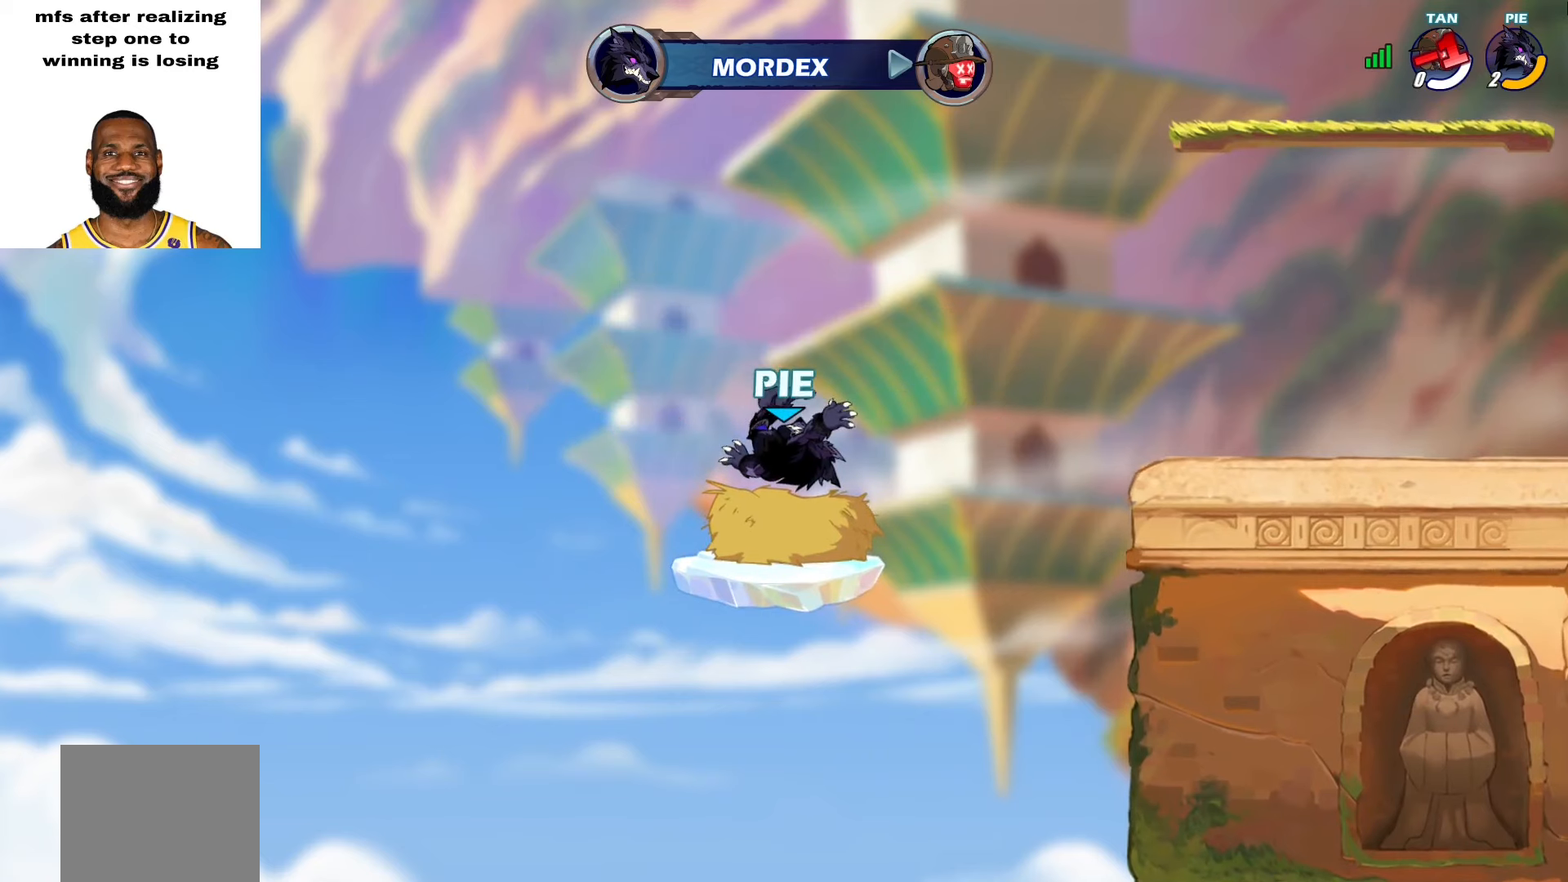
{"buttons": [], "left_stick": "center", "right_stick": "center", "events": []}
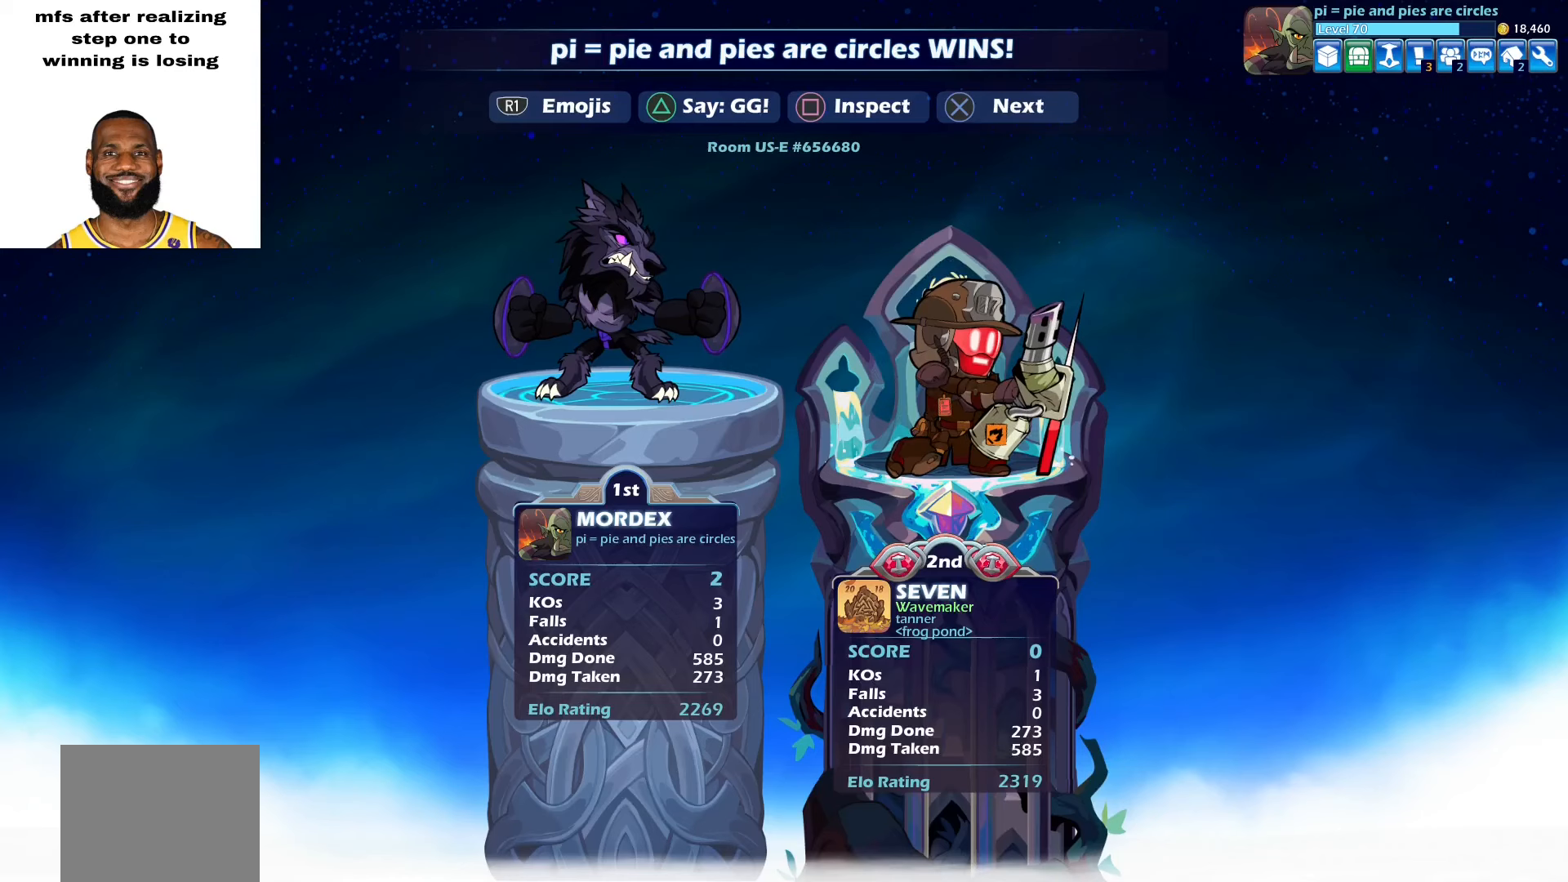
{"buttons": [], "left_stick": "center", "right_stick": "center", "events": []}
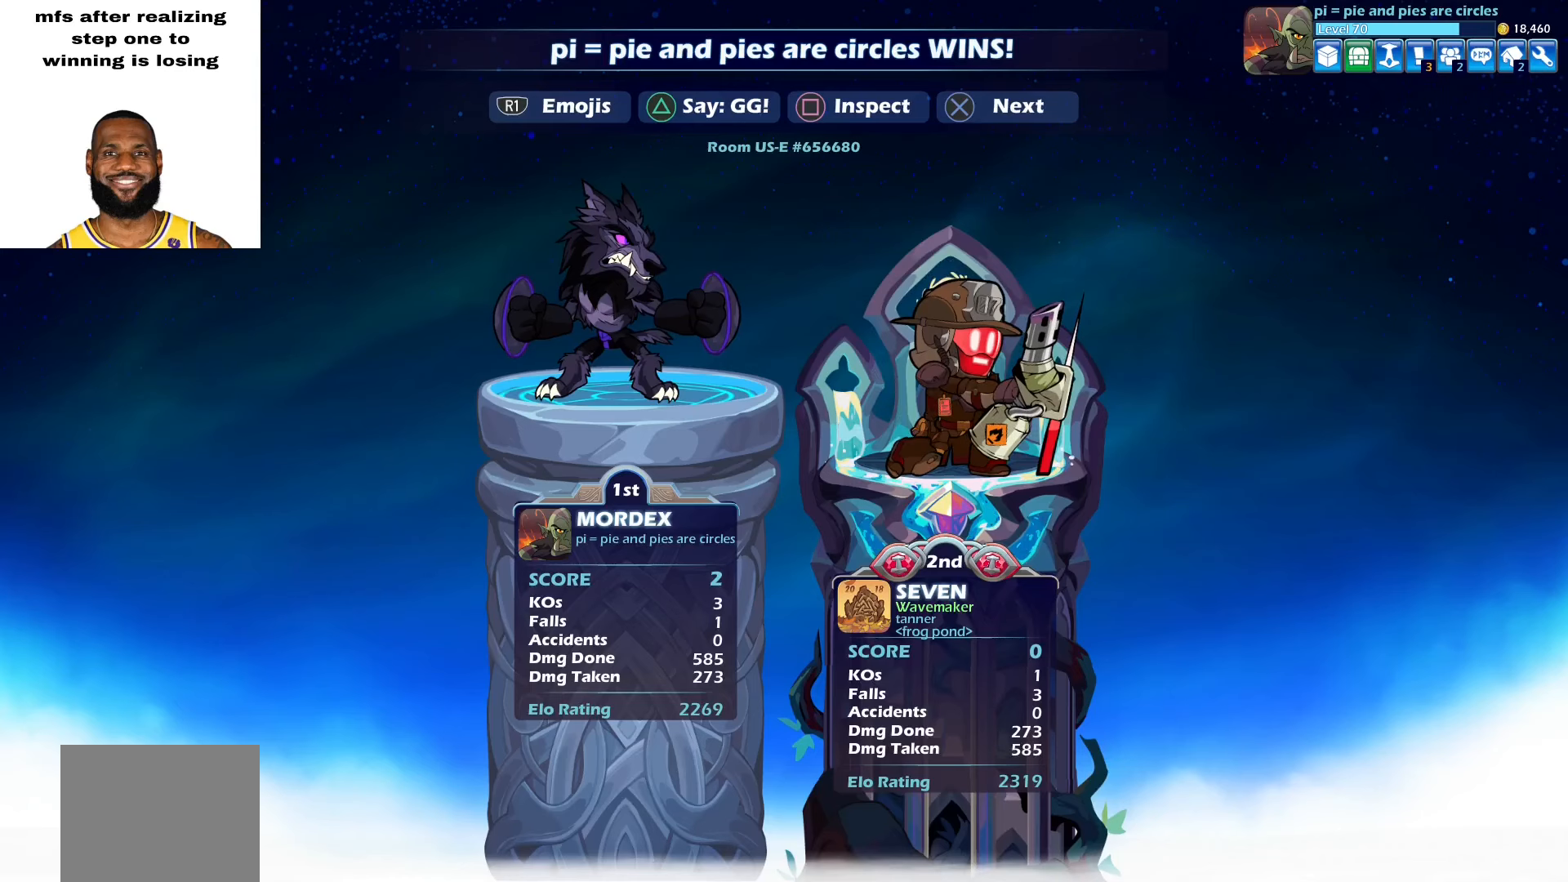
{"buttons": [], "left_stick": "center", "right_stick": "center", "events": []}
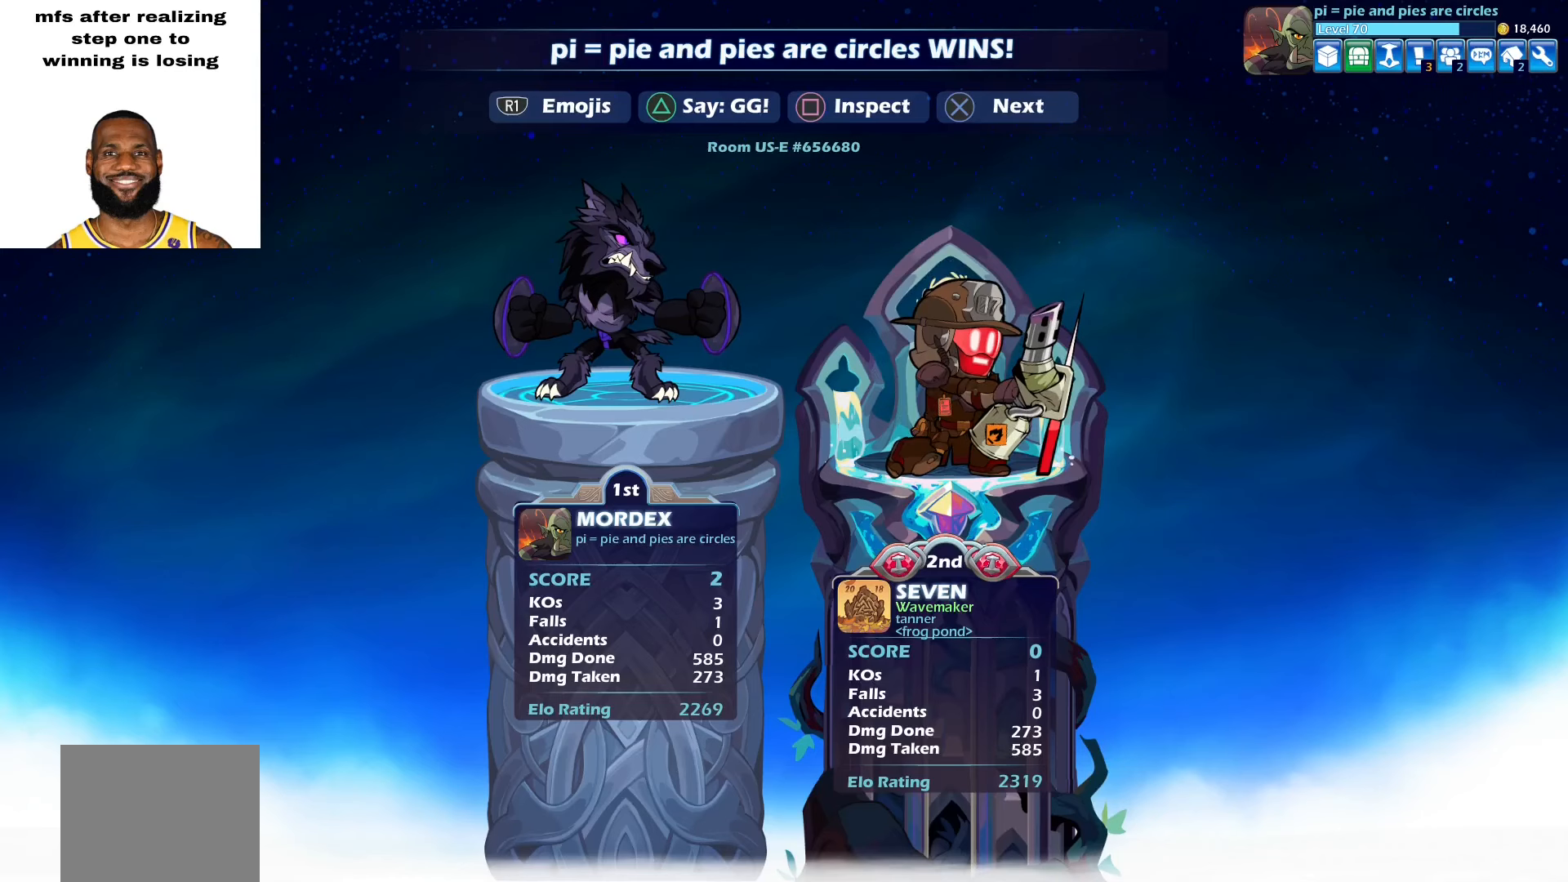
{"buttons": [], "left_stick": "center", "right_stick": "center", "events": []}
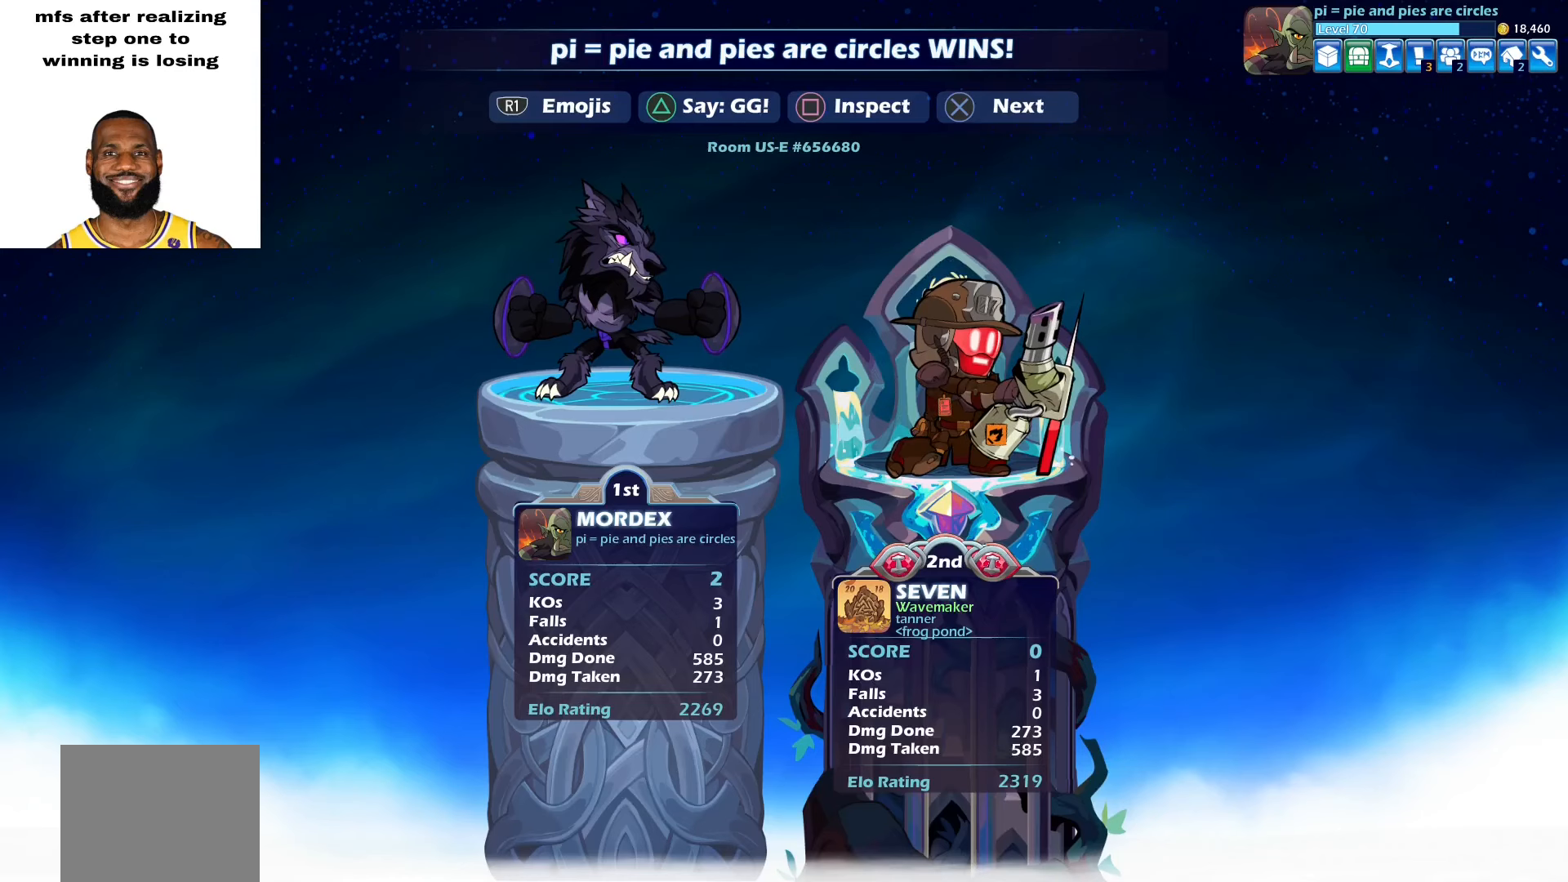
{"buttons": [], "left_stick": "center", "right_stick": "center", "events": []}
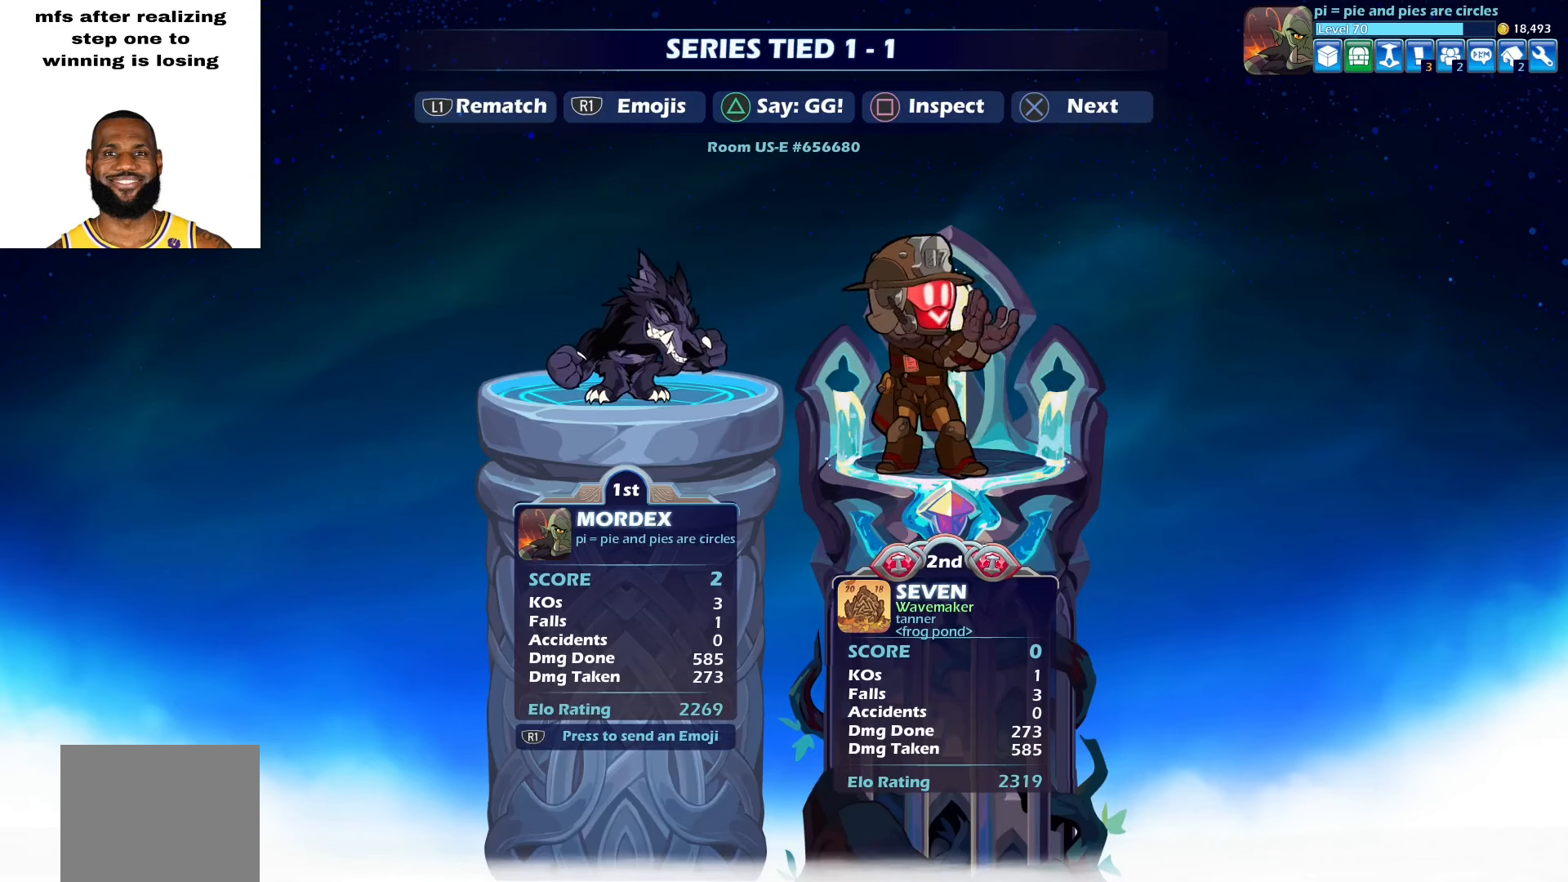
{"buttons": [], "left_stick": "center", "right_stick": "center", "events": [[67, "L1", "down"], [167, "L1", "up"]]}
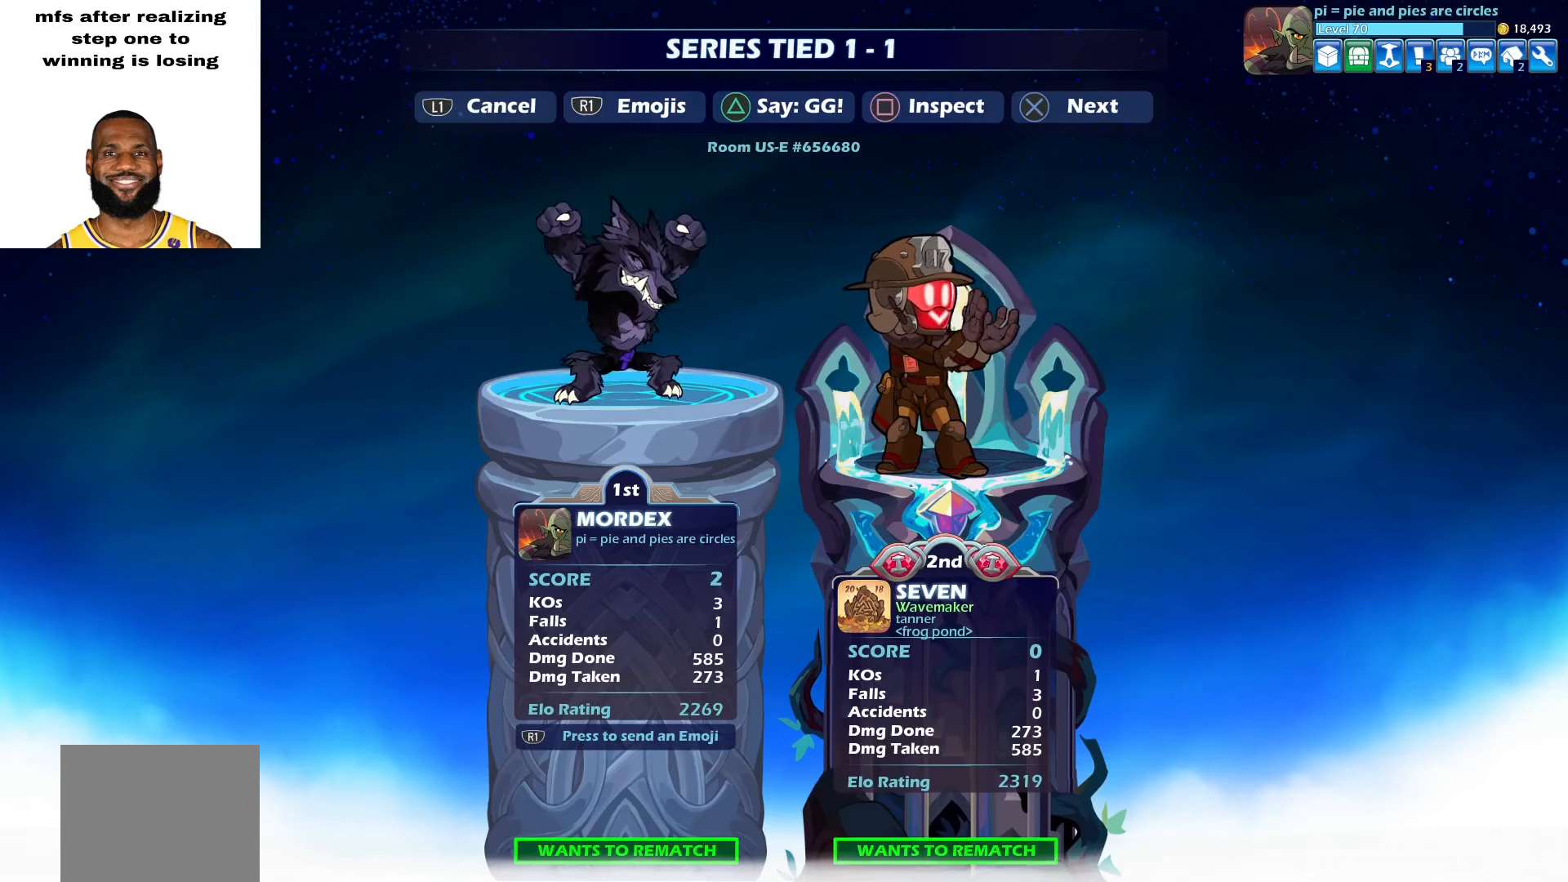
{"buttons": [], "left_stick": "center", "right_stick": "center", "events": []}
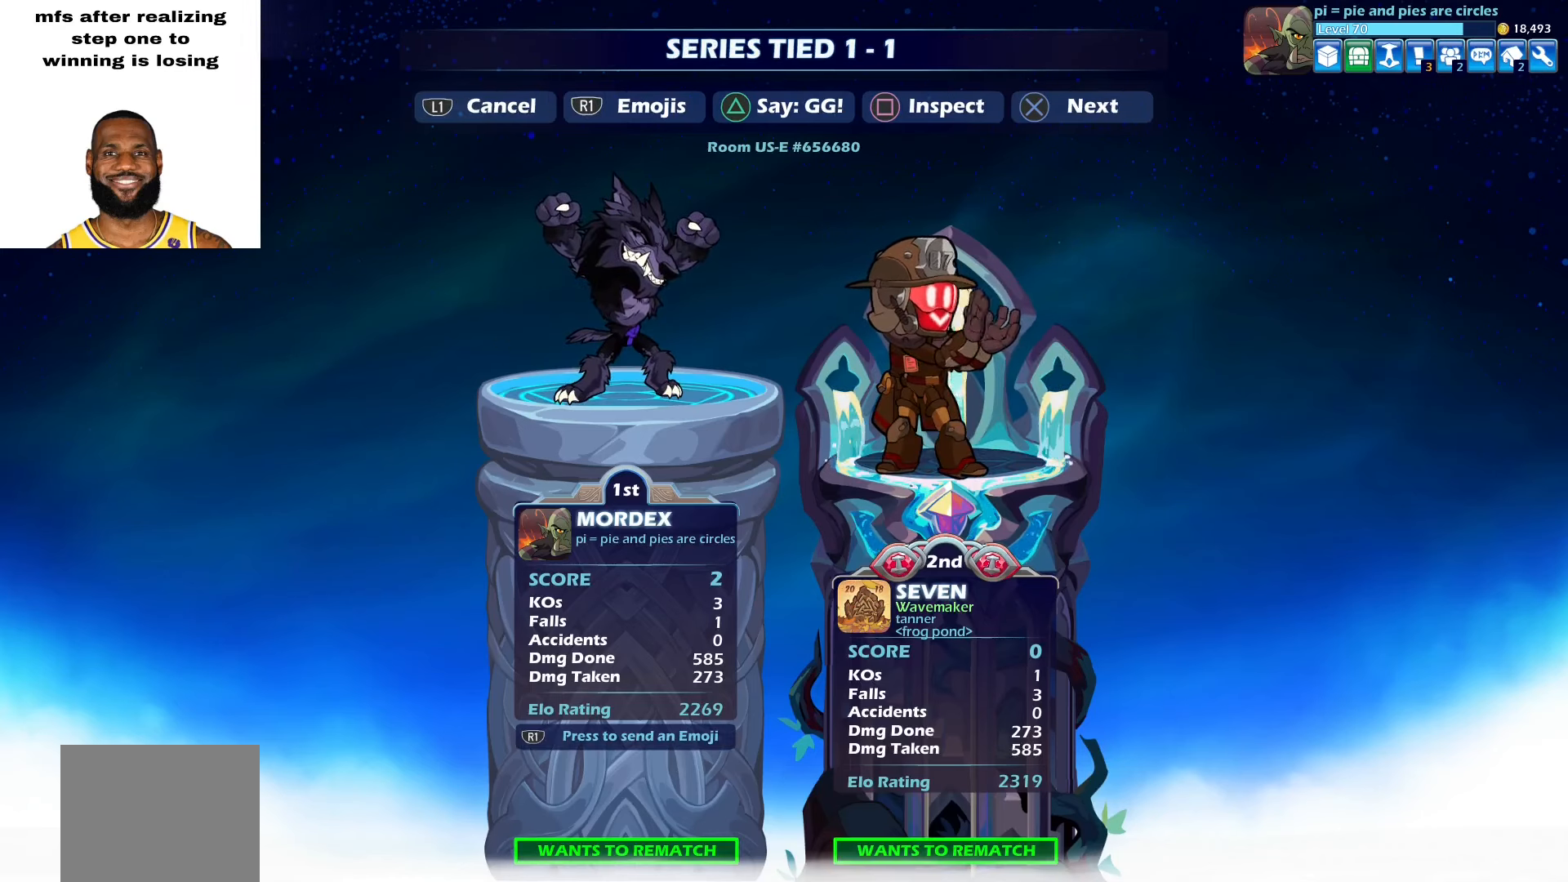
{"buttons": [], "left_stick": "center", "right_stick": "center", "events": [[300, "CROSS", "down"], [450, "CROSS", "up"]]}
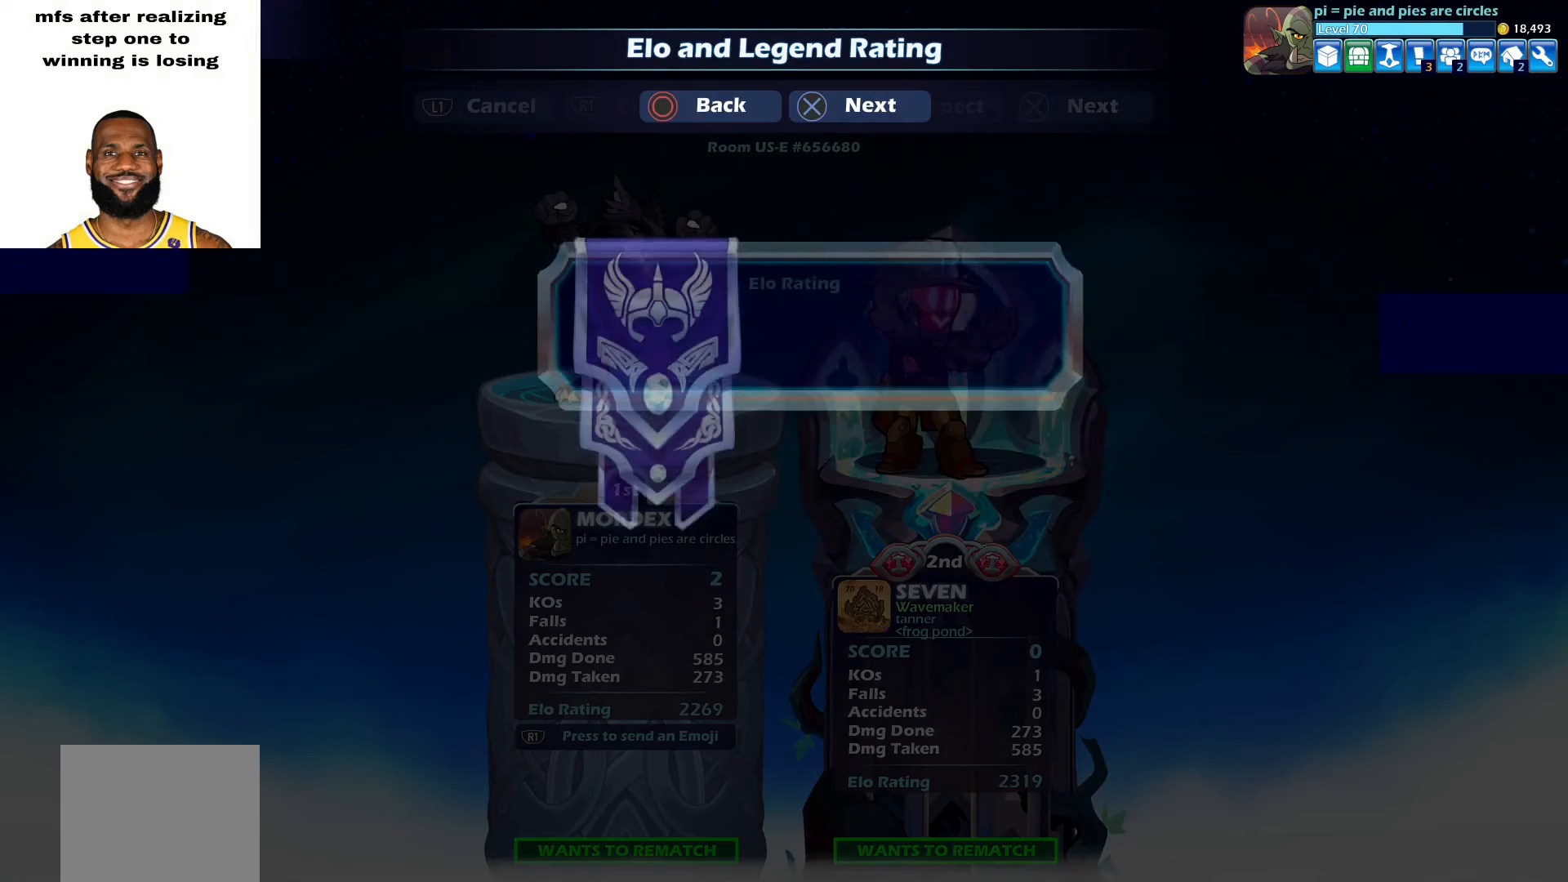
{"buttons": ["CROSS"], "left_stick": "center", "right_stick": "center", "events": [[433, "CROSS", "down"]]}